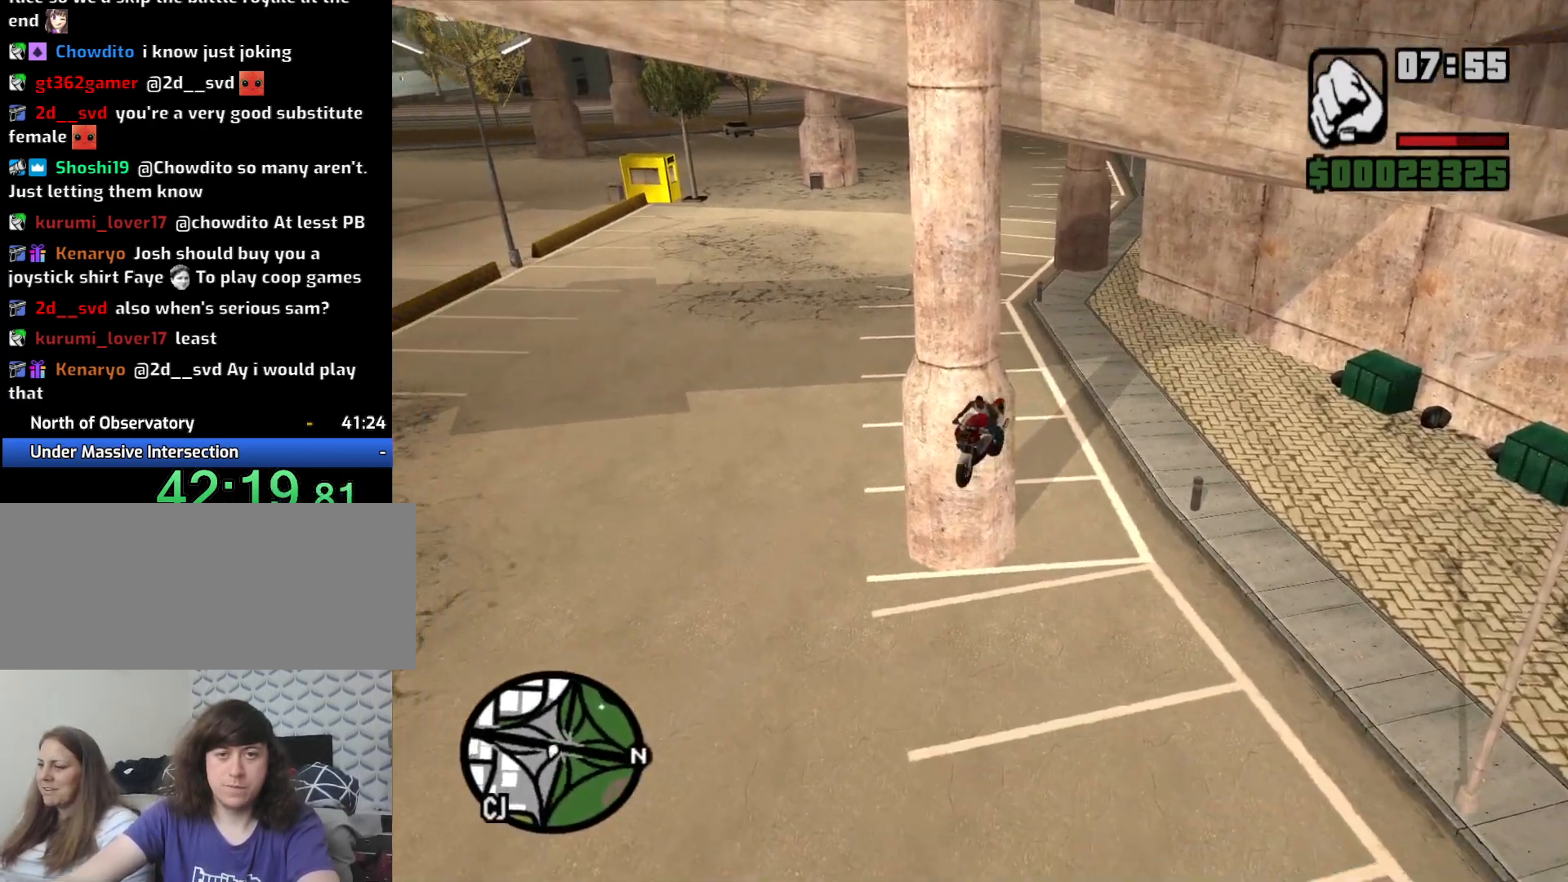
Gameplay with keyboard and mouse; each line is a JSON object with the keys and mouse buttons held at the frame after it. "events" lists presses ("down") and releases ("up") of "1", "2", "3", "4", "5", "6", "8", "a", "alt", "c", "ctrl", "d", "down", "e", "escape", "f", "f1", "f2", "f3", "g", "h", "left", "q", "r", "right", "s", "shift", "space", "t", "tab", "up", "v", "w", "x", "z", "mouse_left", "mouse_middle", "mouse_right", "mouse_wheel_up" and "mouse_wheel_down" between this image and that frame as [ms after this image, input, new state], when the widget could be followed in between. "mouse_left", "mouse_middle", "mouse_right", "mouse_wheel_up", "mouse_wheel_down" = the "left", "middle", "right", "wheel_up", "wheel_down" buttons of the "mouse" list. No other keys are recorded. Mouse movement is not recorded.
{"keys": [], "mouse": [], "events": []}
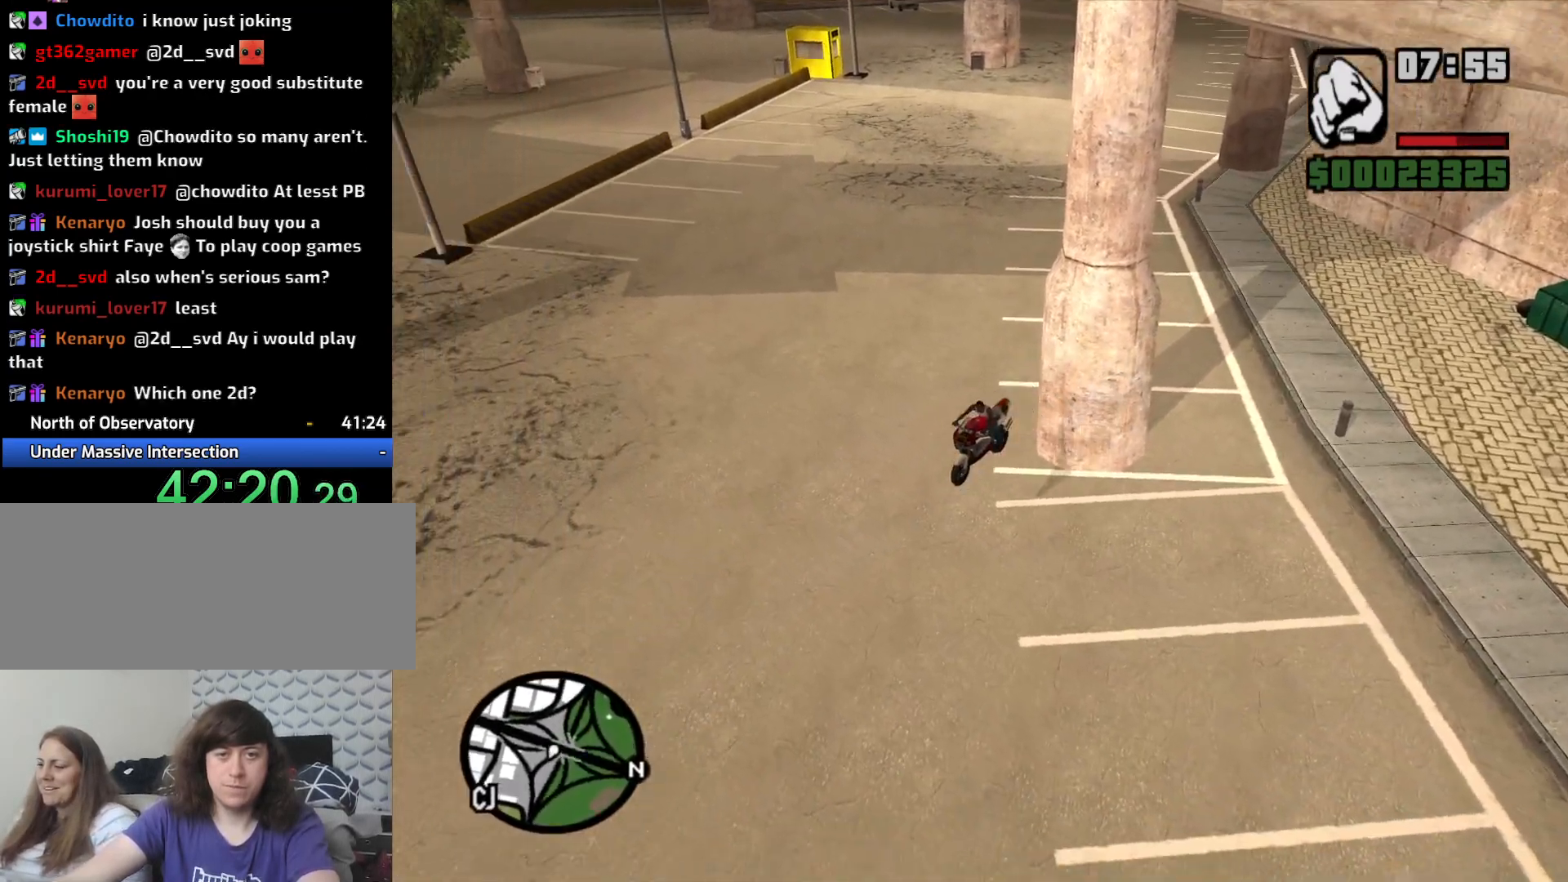
{"keys": ["space"], "mouse": [], "events": [[167, "a", "down"], [217, "space", "down"], [400, "a", "up"]]}
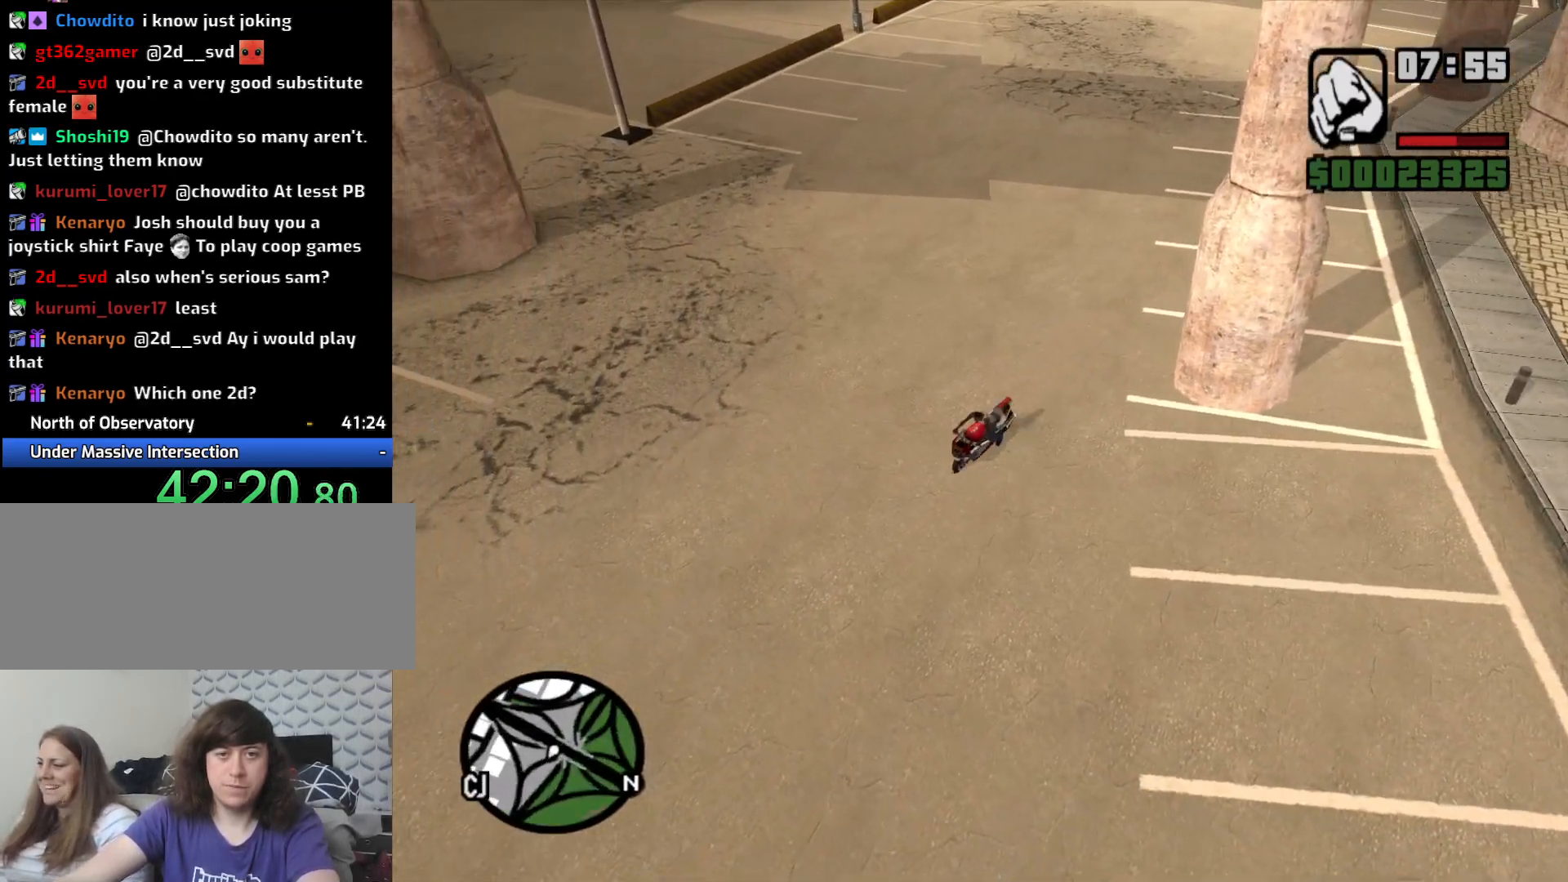
{"keys": [], "mouse": [], "events": [[467, "space", "up"]]}
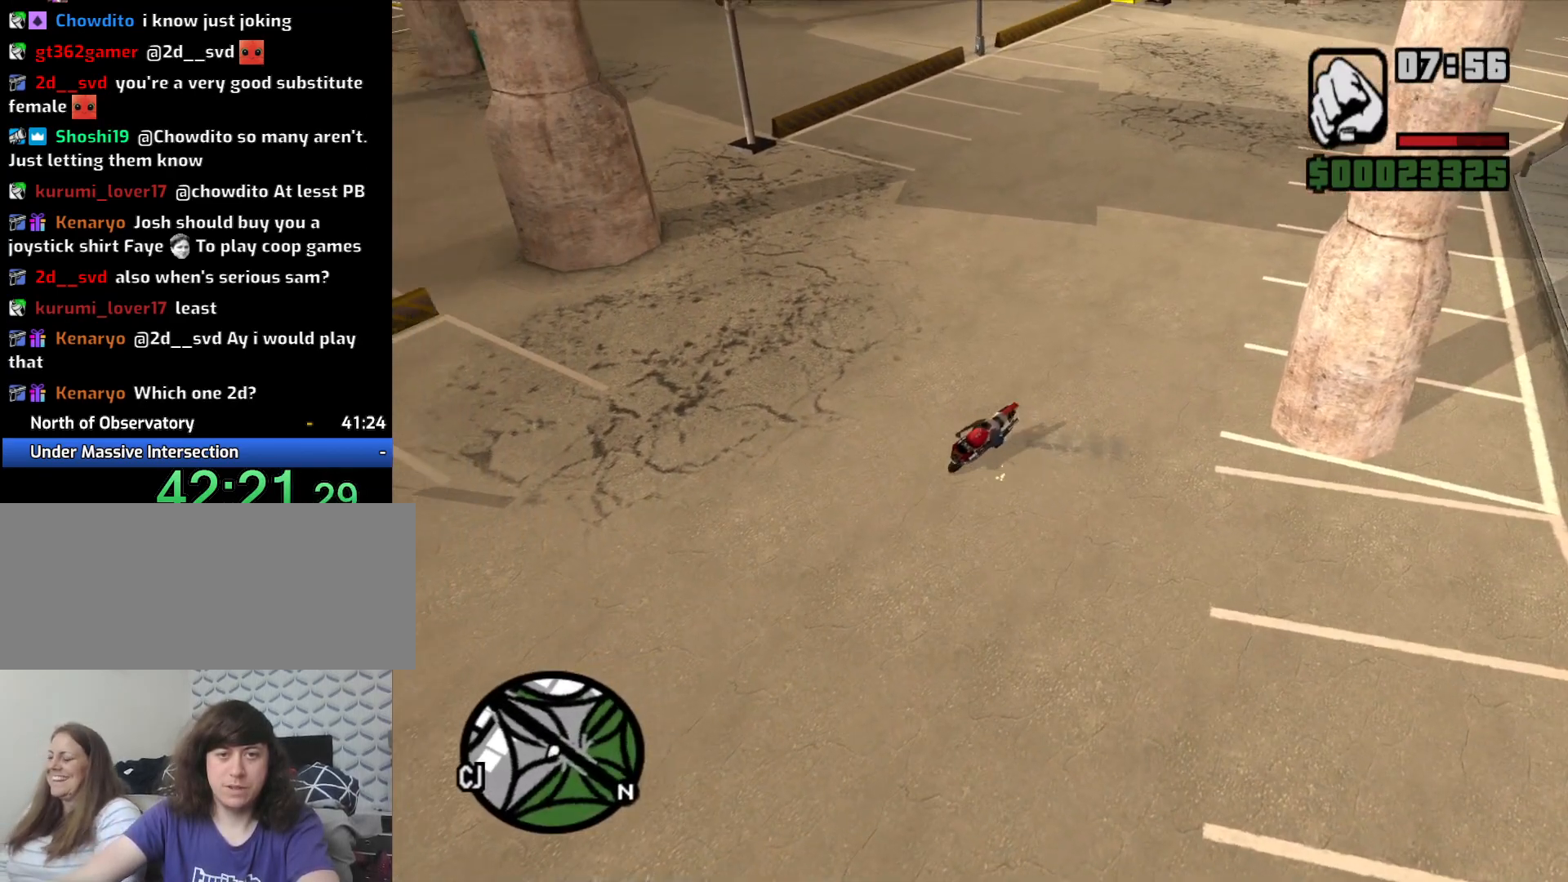
{"keys": [], "mouse": [], "events": []}
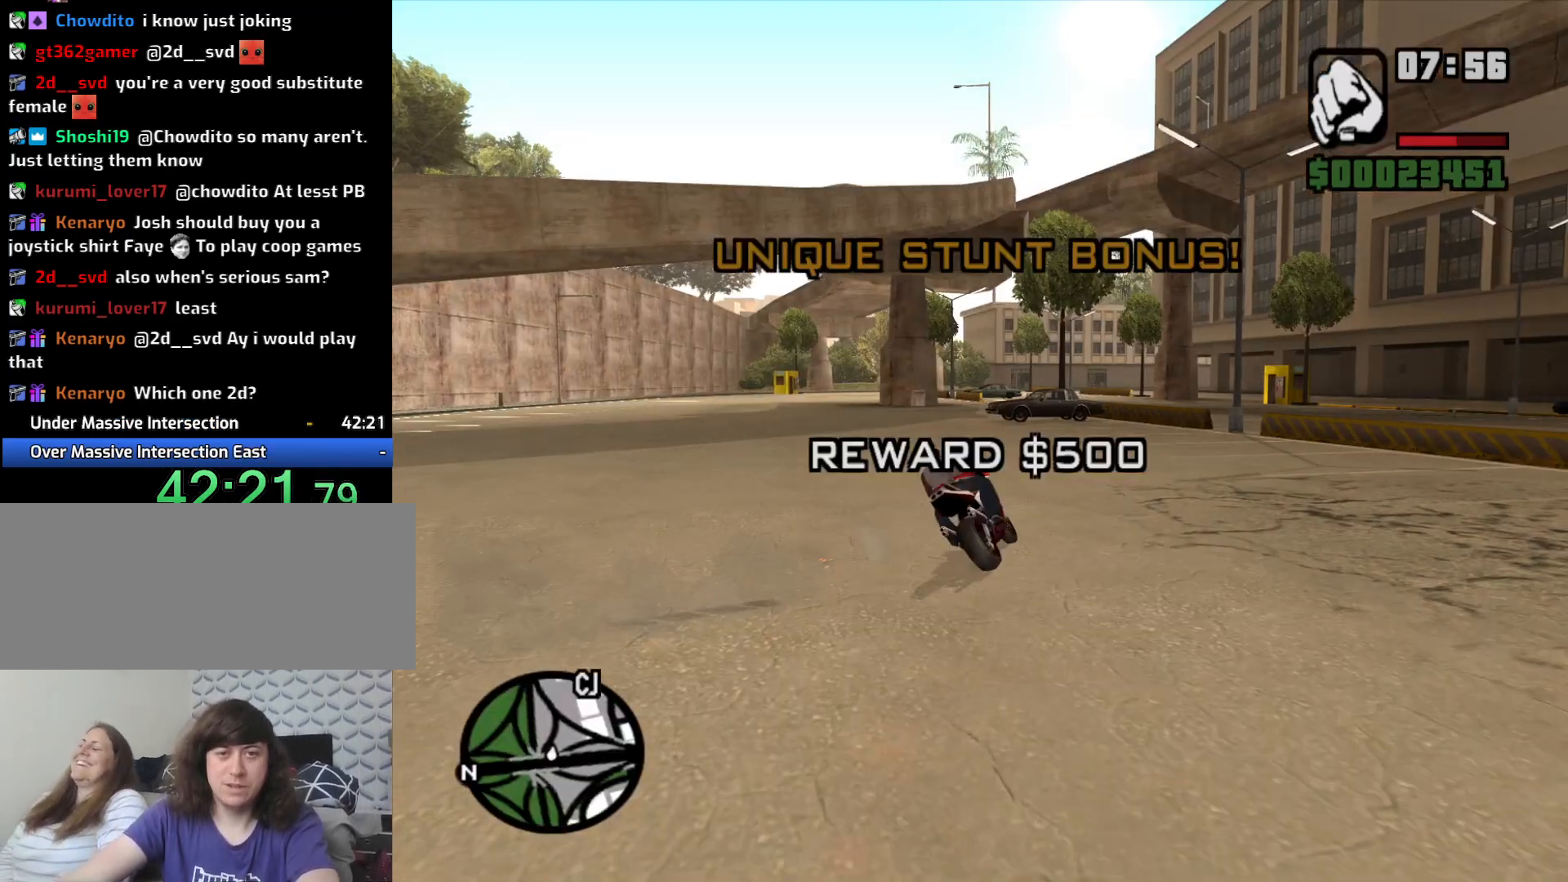
{"keys": ["a"], "mouse": [], "events": [[217, "a", "down"], [217, "w", "down"], [450, "w", "up"]]}
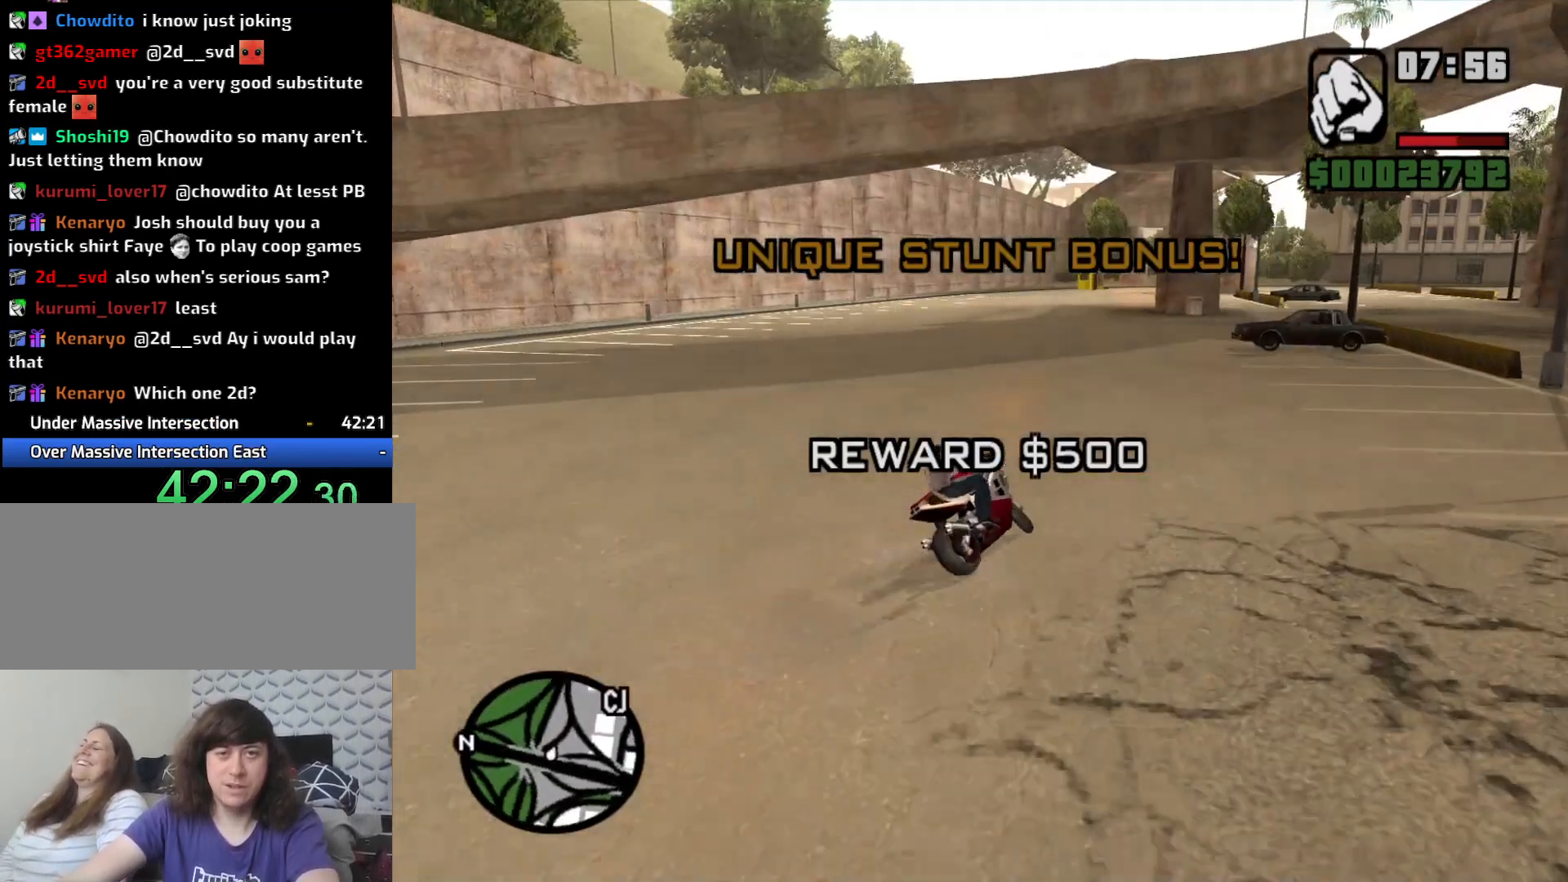
{"keys": ["d"], "mouse": [], "events": [[267, "a", "up"], [417, "d", "down"]]}
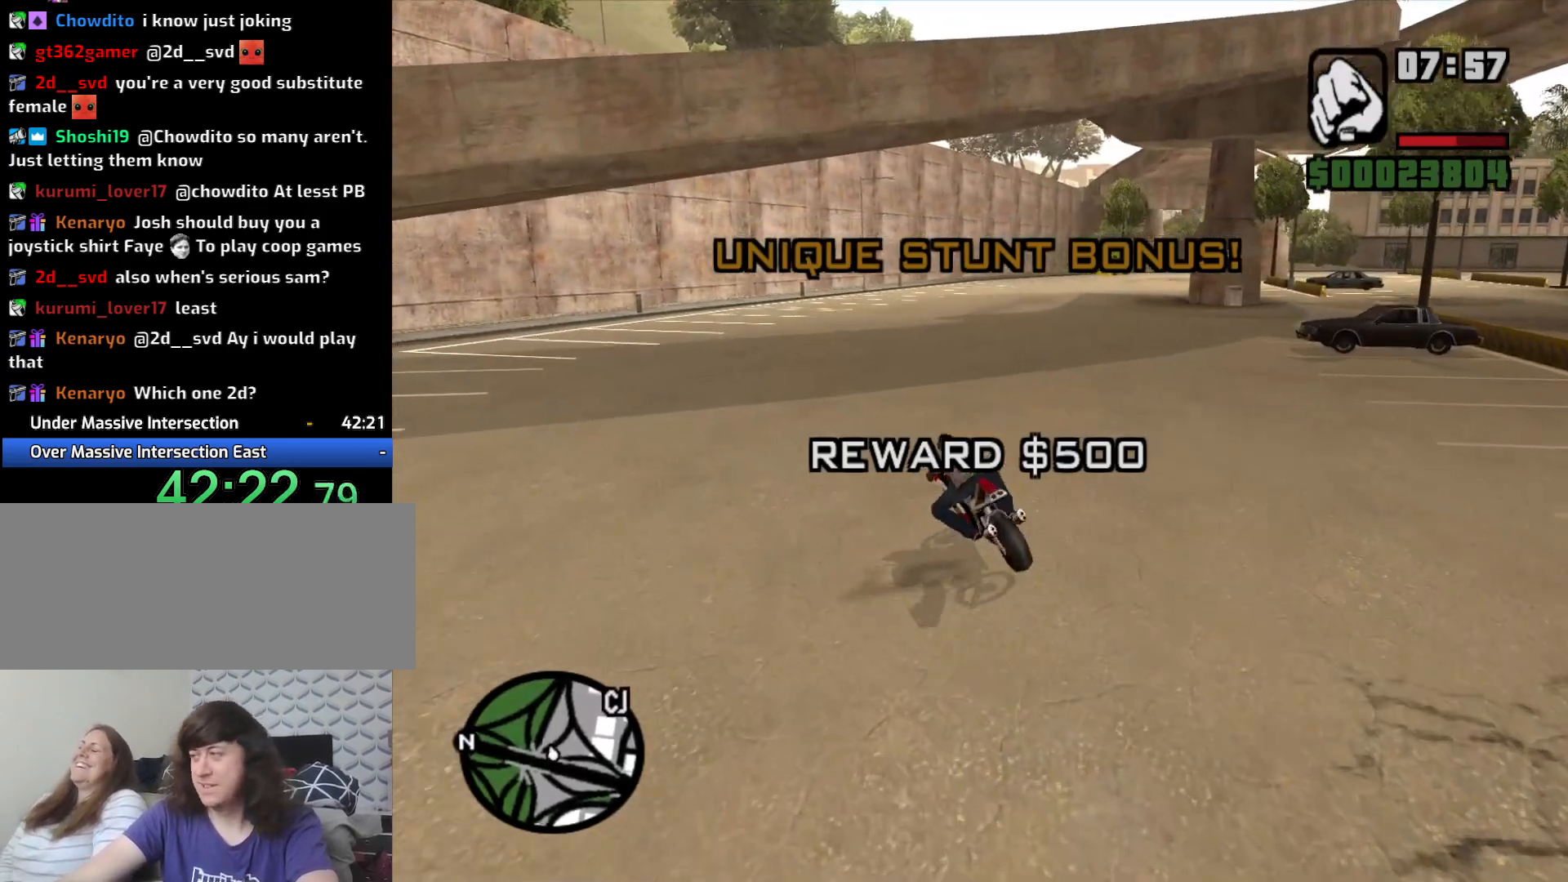
{"keys": ["5", "d"], "mouse": [], "events": [[17, "5", "down"]]}
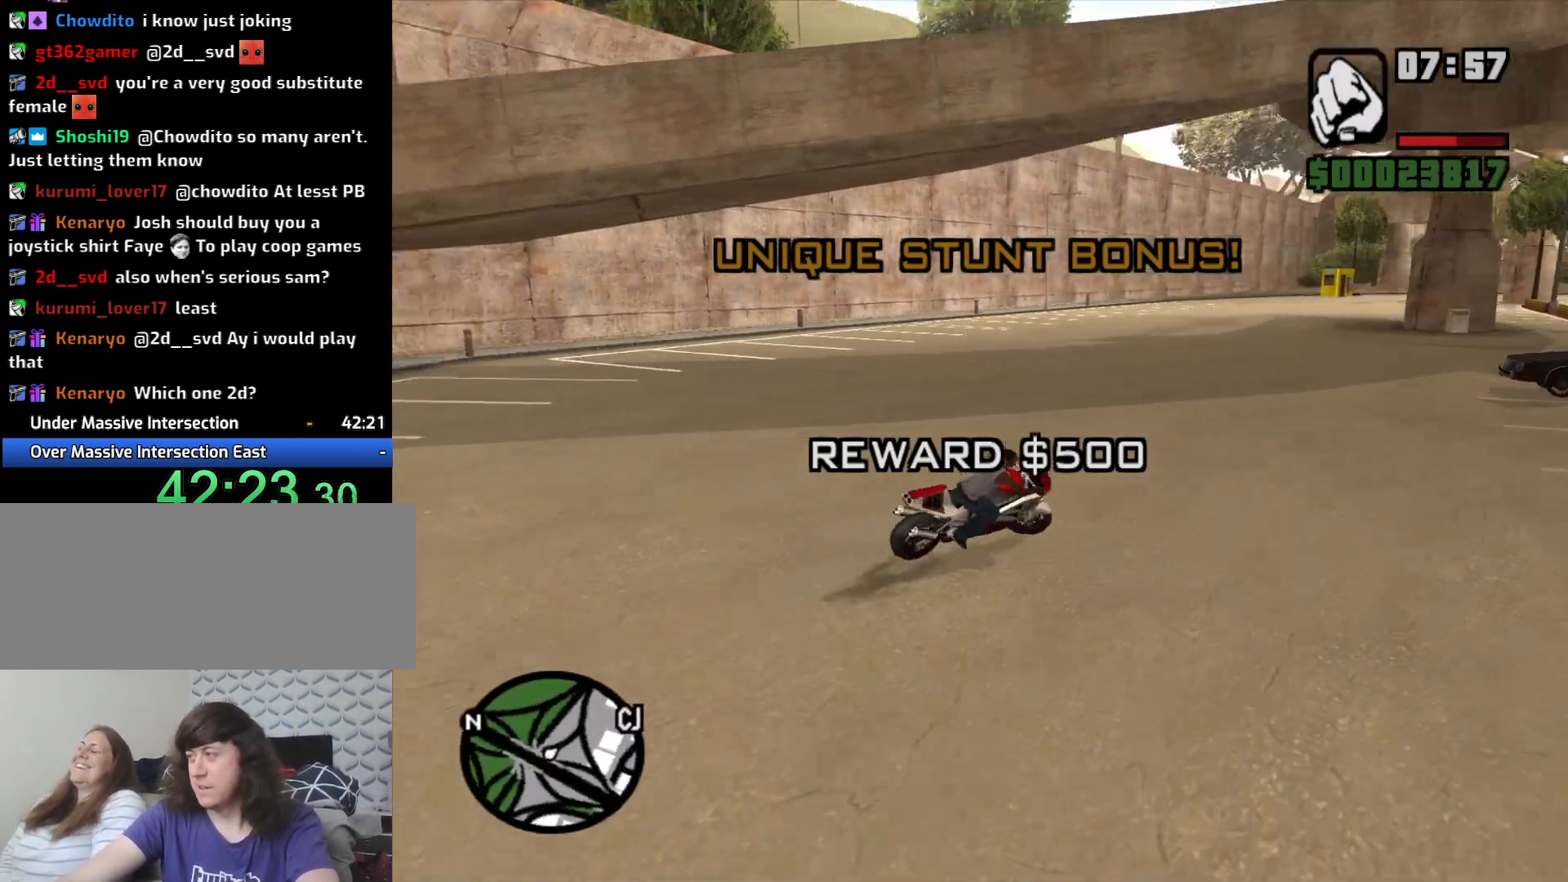
{"keys": ["2", "d", "w"], "mouse": [], "events": [[267, "5", "up"], [350, "w", "down"], [450, "2", "down"]]}
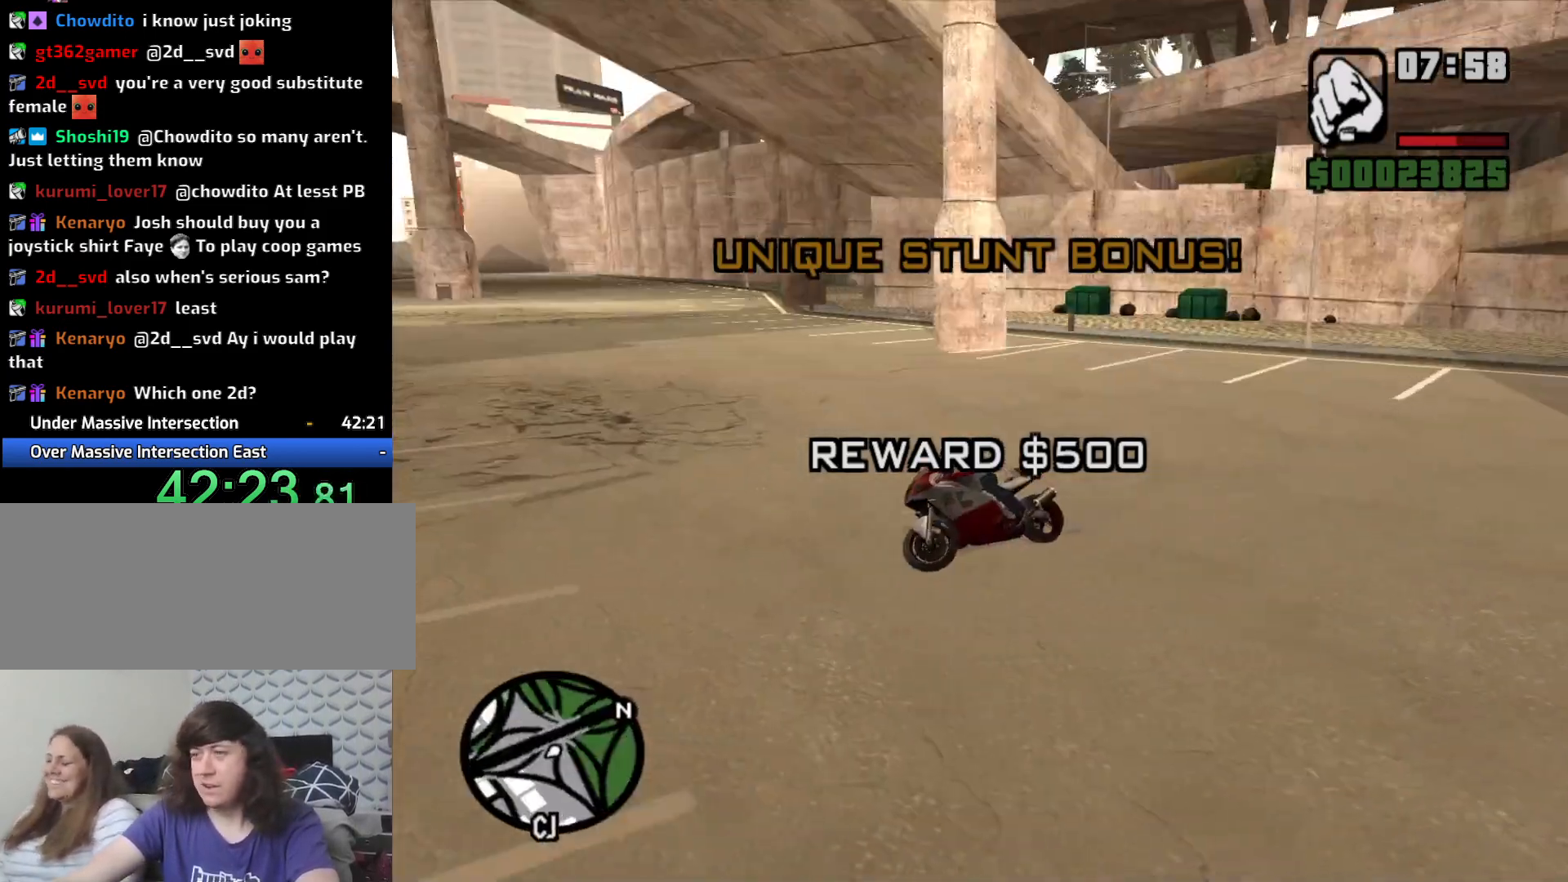
{"keys": ["d"], "mouse": [], "events": [[50, "2", "up"], [183, "2", "down"], [233, "d", "up"], [283, "2", "up"], [333, "d", "down"], [467, "w", "up"]]}
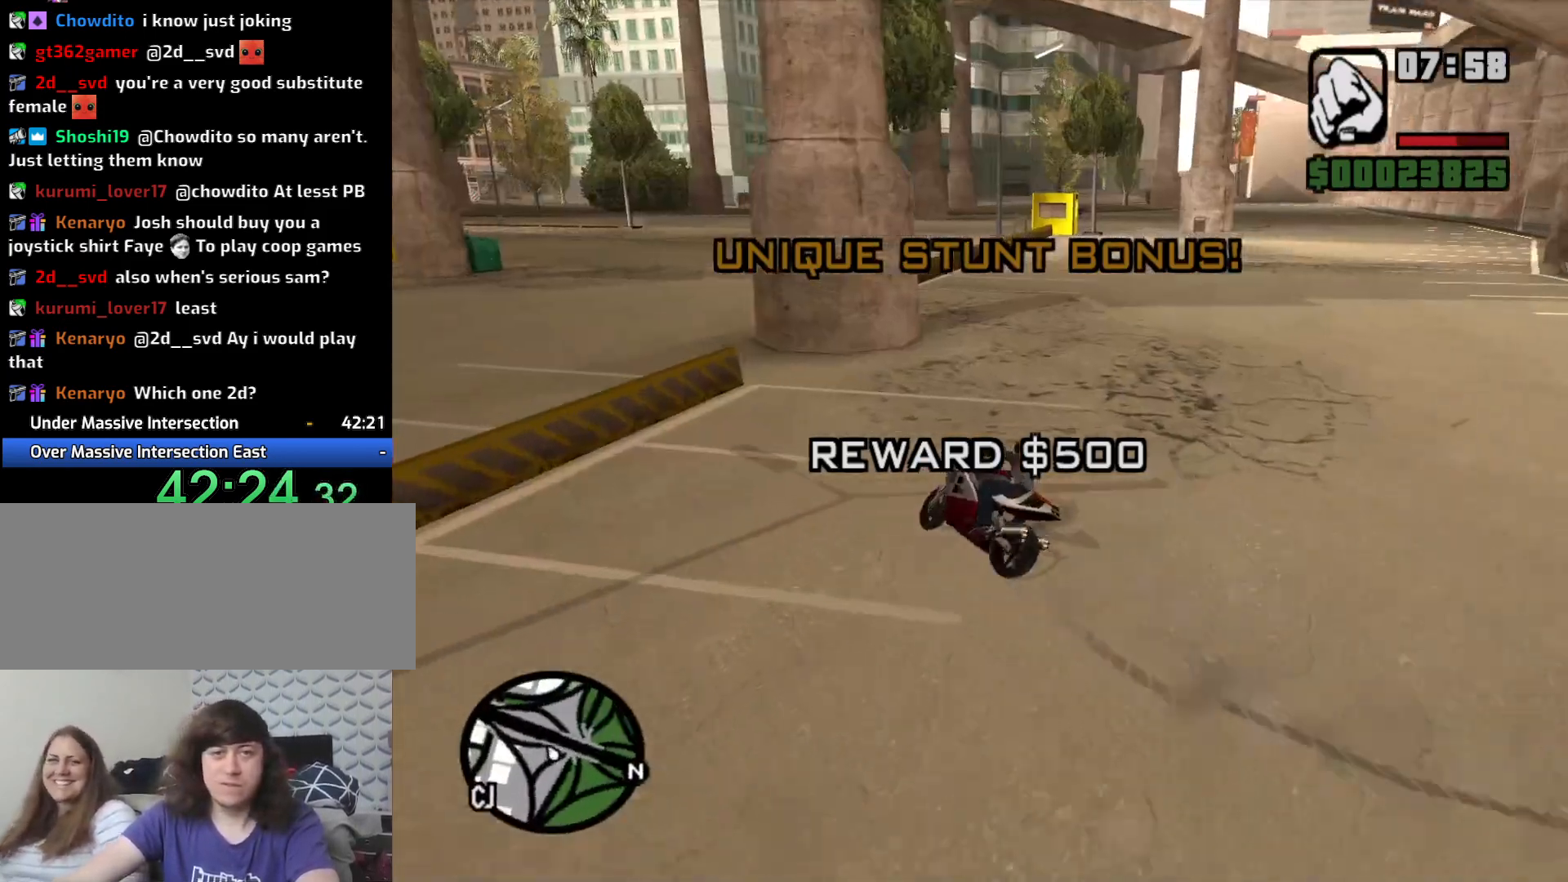
{"keys": ["d", "w"], "mouse": [], "events": [[300, "w", "down"], [333, "2", "down"], [433, "2", "up"]]}
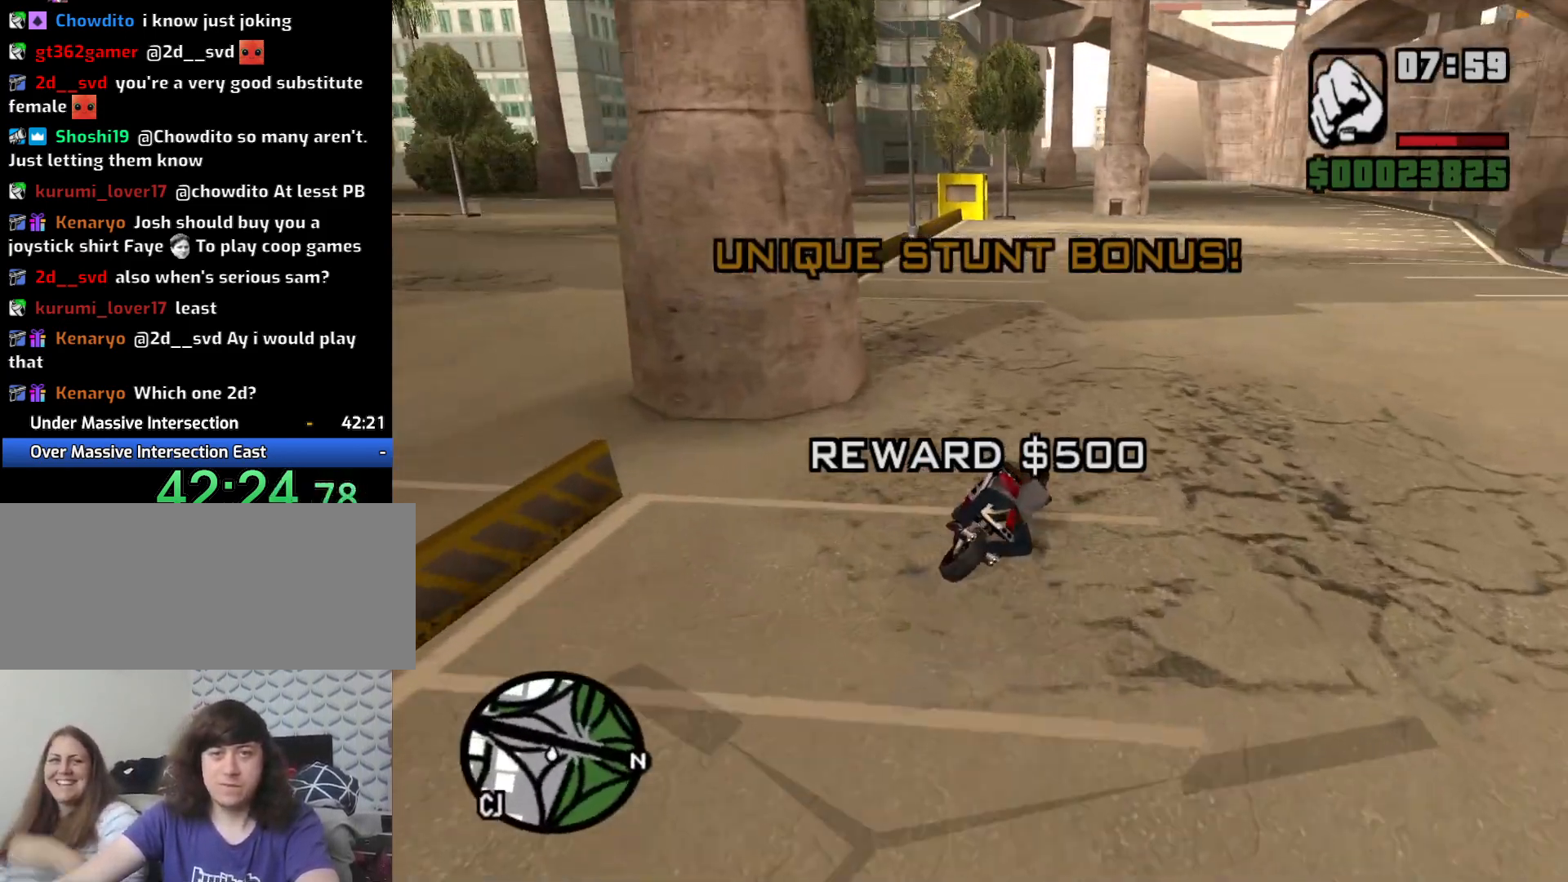
{"keys": ["w"], "mouse": [], "events": [[33, "2", "down"], [33, "d", "up"], [83, "2", "up"], [217, "2", "down"], [267, "a", "down"], [317, "2", "up"], [400, "2", "down"], [450, "2", "up"], [500, "a", "up"]]}
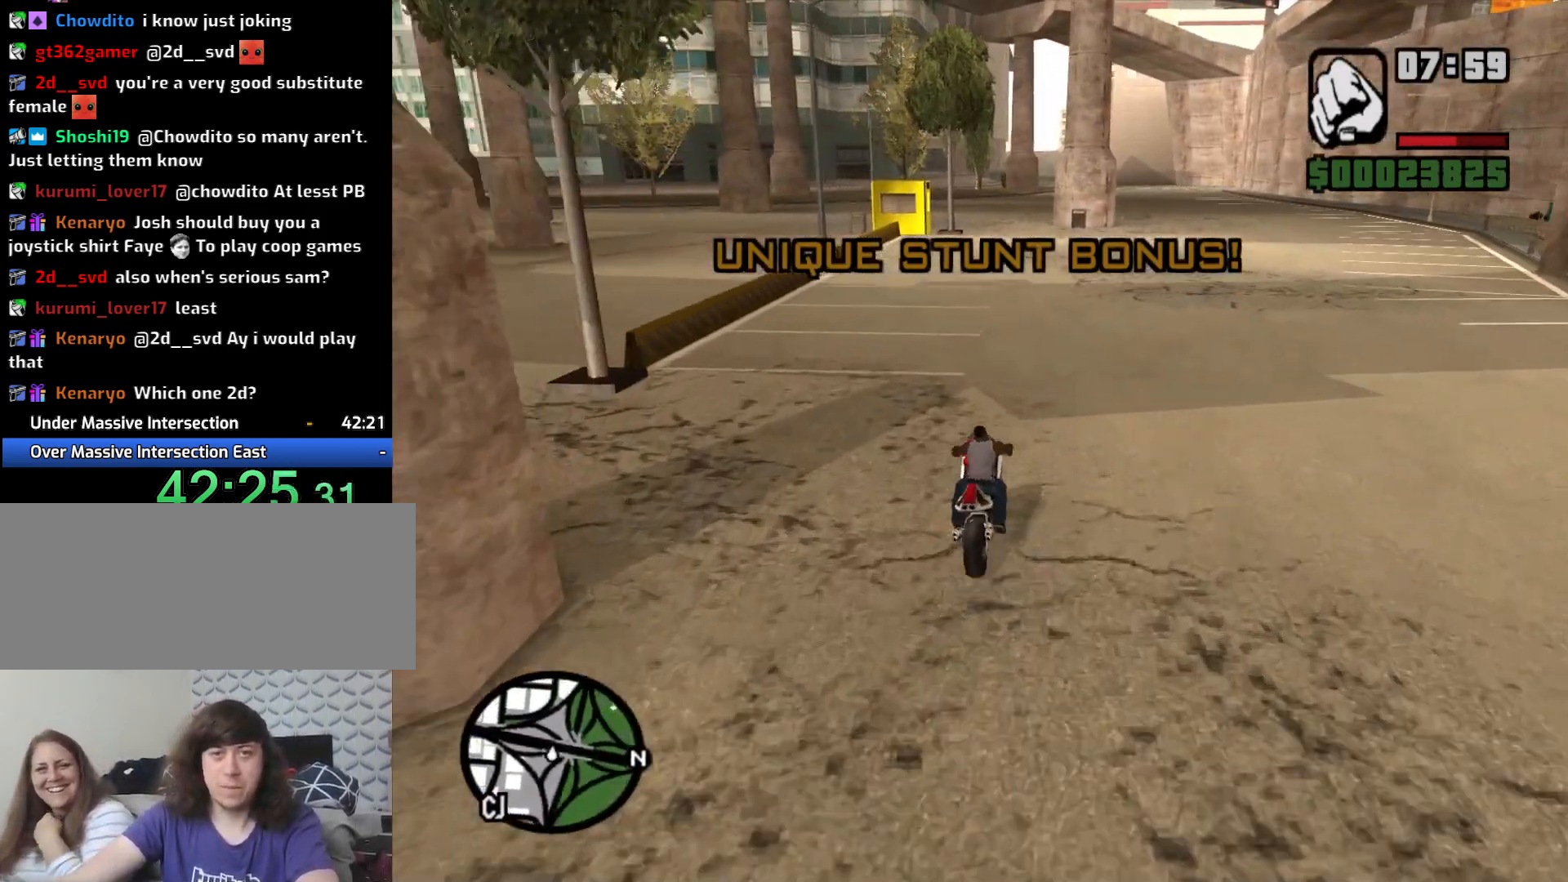
{"keys": ["2", "a", "w"], "mouse": [], "events": [[50, "2", "down"], [133, "2", "up"], [233, "2", "down"], [317, "2", "up"], [417, "2", "down"], [417, "a", "down"]]}
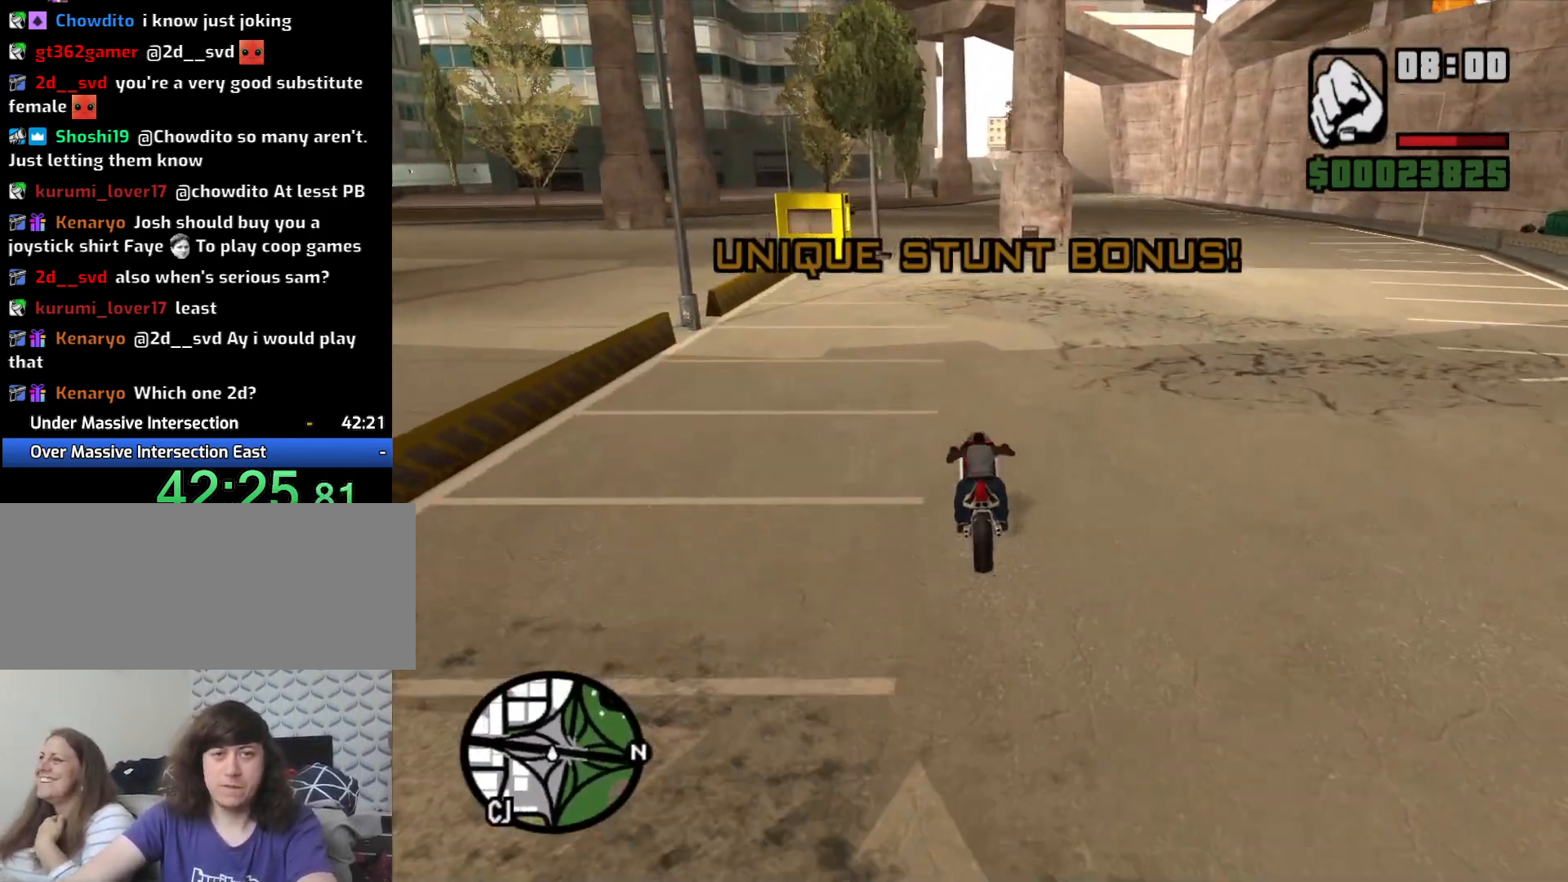
{"keys": ["2", "d", "w"], "mouse": [], "events": [[17, "2", "up"], [100, "2", "down"], [150, "a", "up"], [200, "2", "up"], [283, "2", "down"], [283, "d", "down"], [383, "2", "up"], [483, "2", "down"]]}
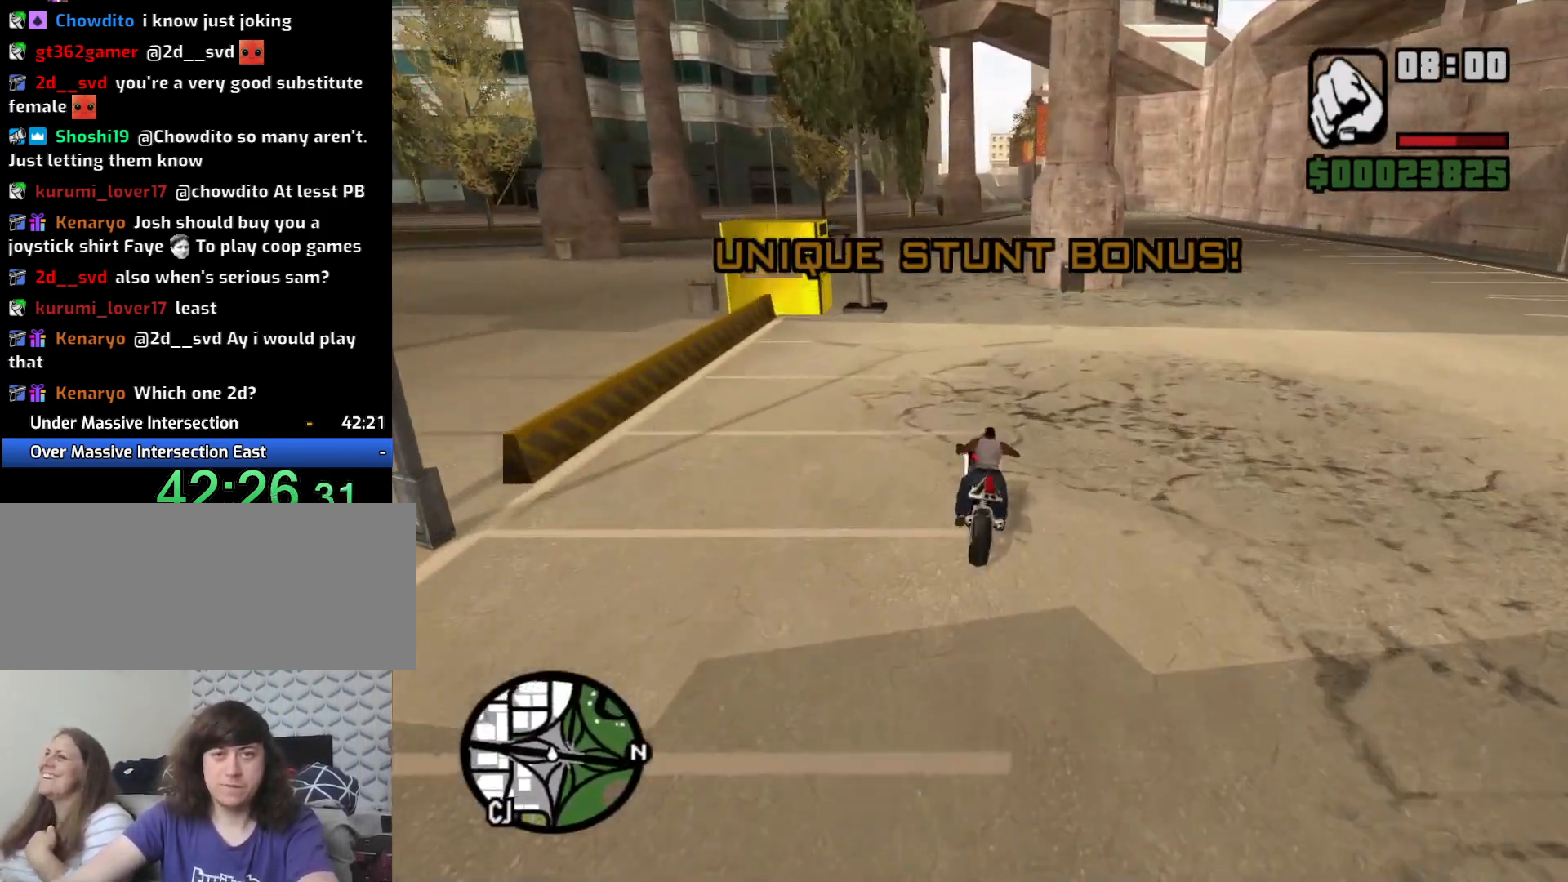
{"keys": ["w"], "mouse": [], "events": [[33, "d", "up"], [83, "2", "up"], [167, "2", "down"], [267, "2", "up"], [350, "2", "down"], [450, "2", "up"]]}
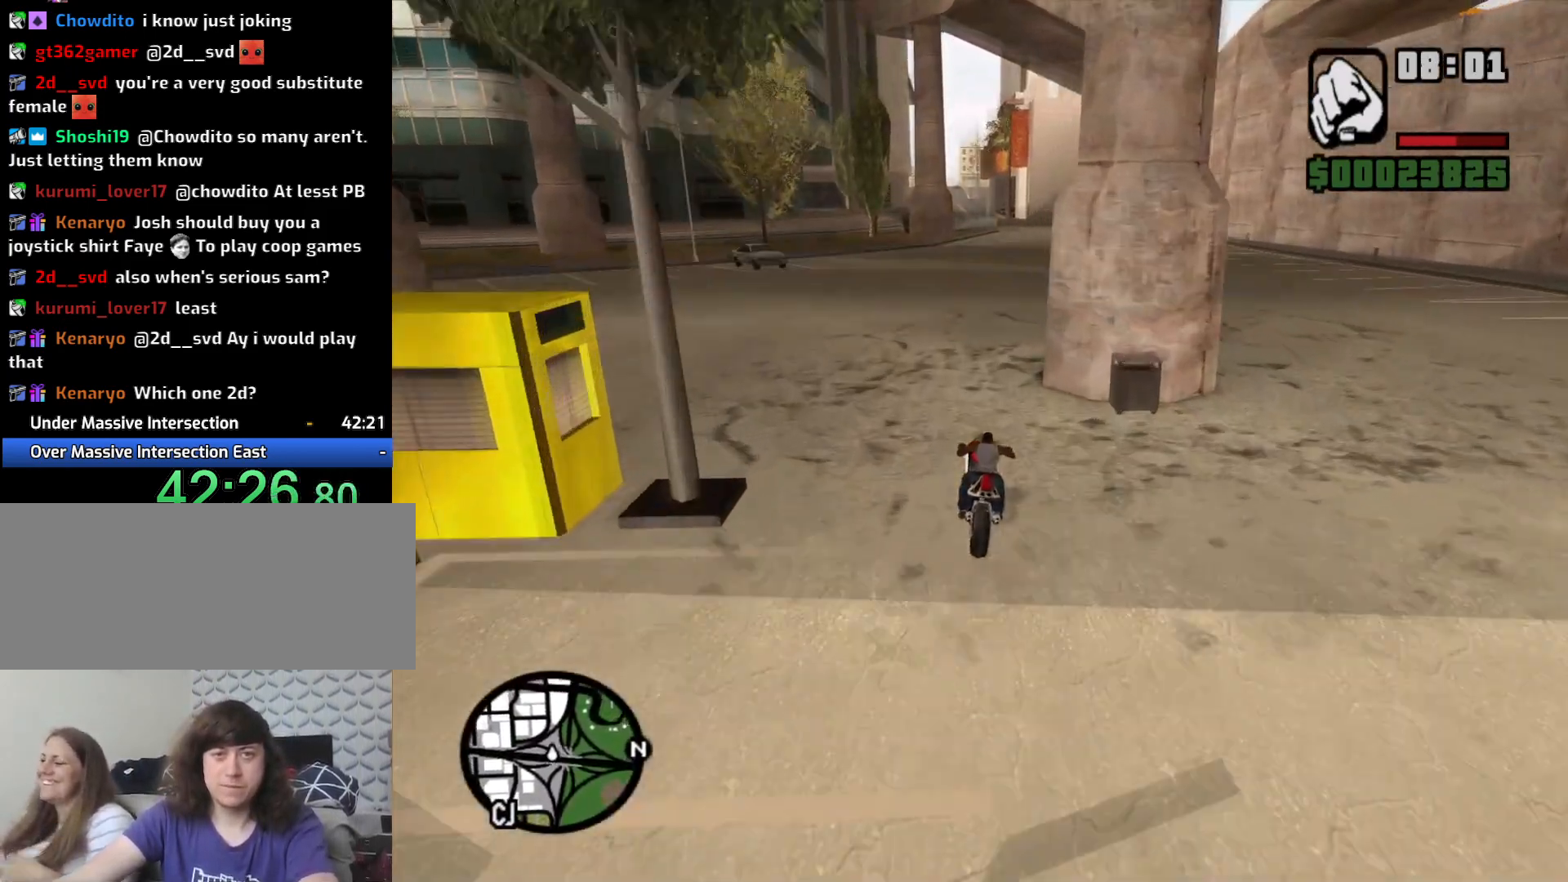
{"keys": ["2", "w"], "mouse": [], "events": [[50, "2", "down"], [50, "d", "down"], [133, "2", "up"], [183, "d", "up"], [233, "2", "down"], [317, "2", "up"], [417, "2", "down"]]}
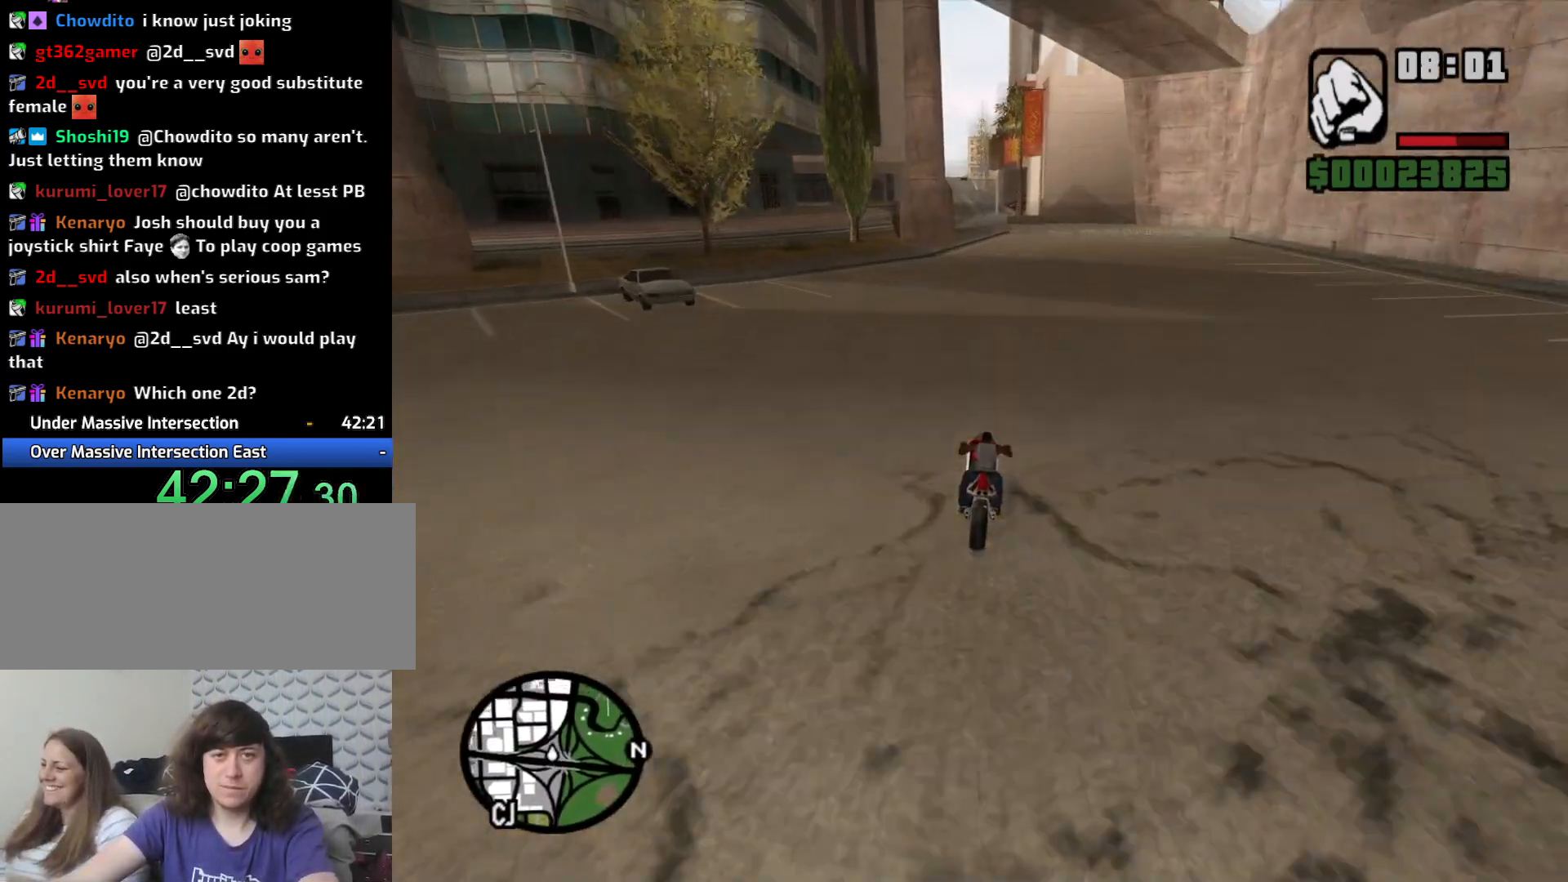
{"keys": ["2", "w"], "mouse": [], "events": [[17, "2", "up"], [100, "2", "down"], [200, "2", "up"], [300, "2", "down"], [383, "2", "up"], [483, "2", "down"]]}
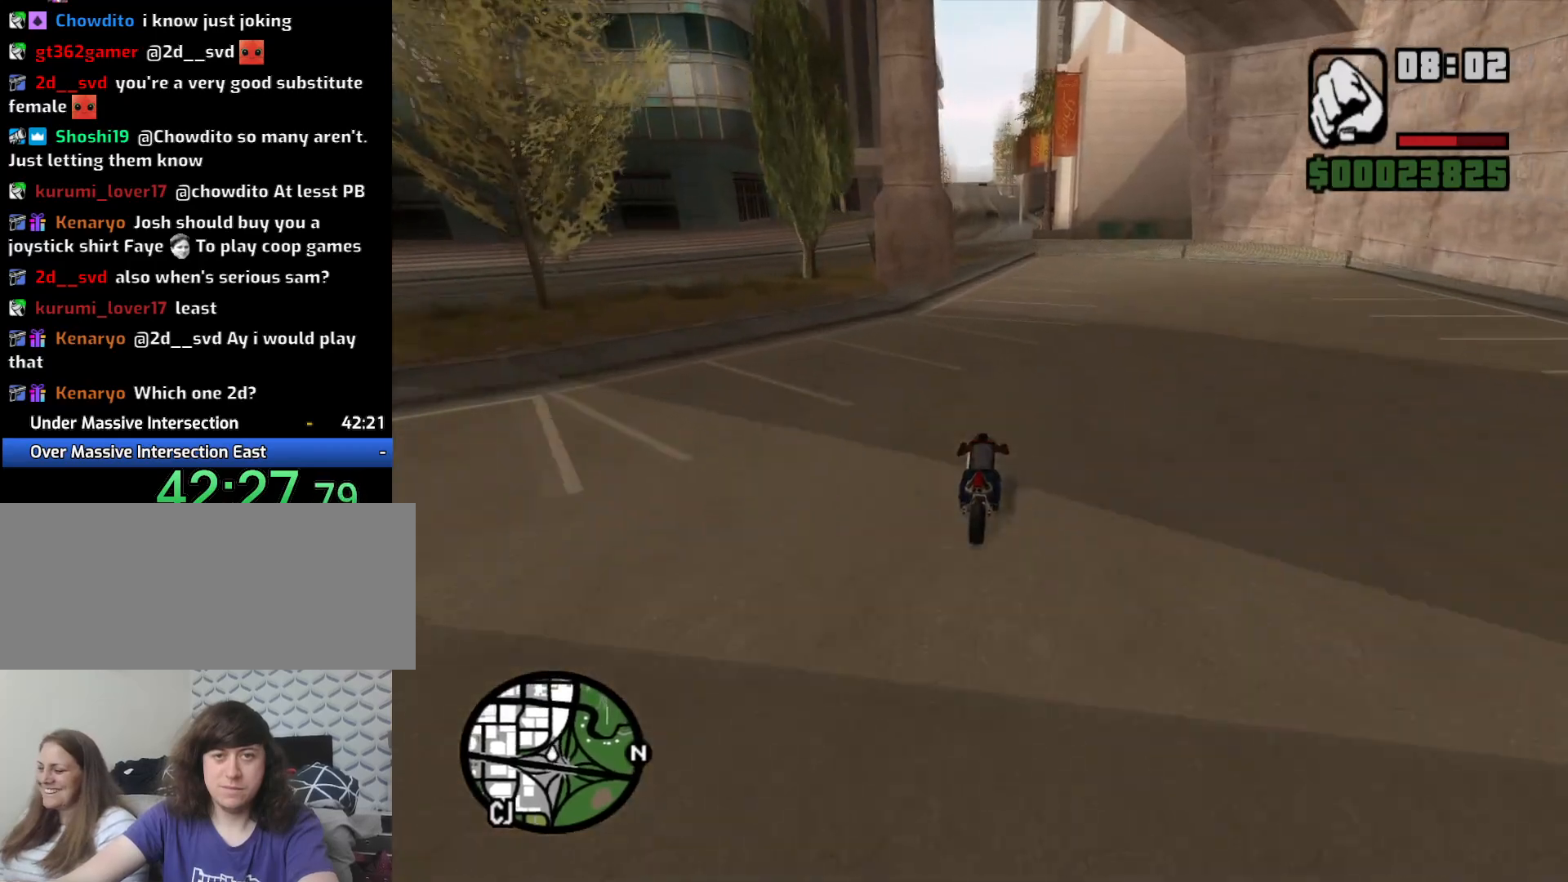
{"keys": ["2", "w"], "mouse": [], "events": [[67, "2", "up"], [117, "a", "down"], [267, "2", "down"], [317, "a", "up"], [367, "2", "up"], [450, "2", "down"]]}
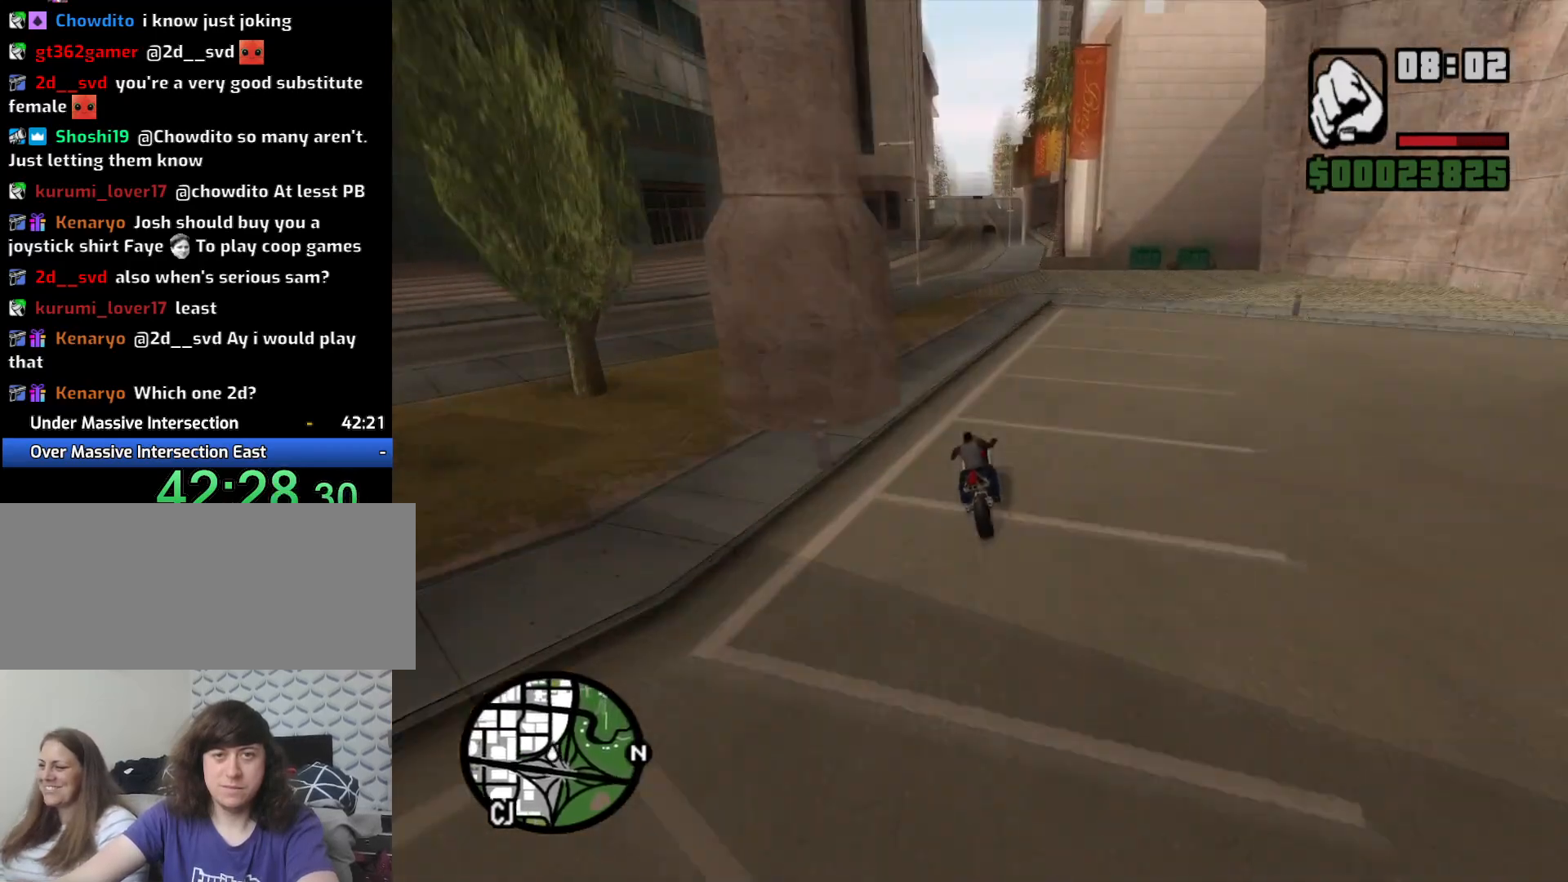
{"keys": ["w"], "mouse": [], "events": [[50, "2", "up"], [133, "2", "down"], [233, "2", "up"], [367, "2", "down"], [417, "2", "up"]]}
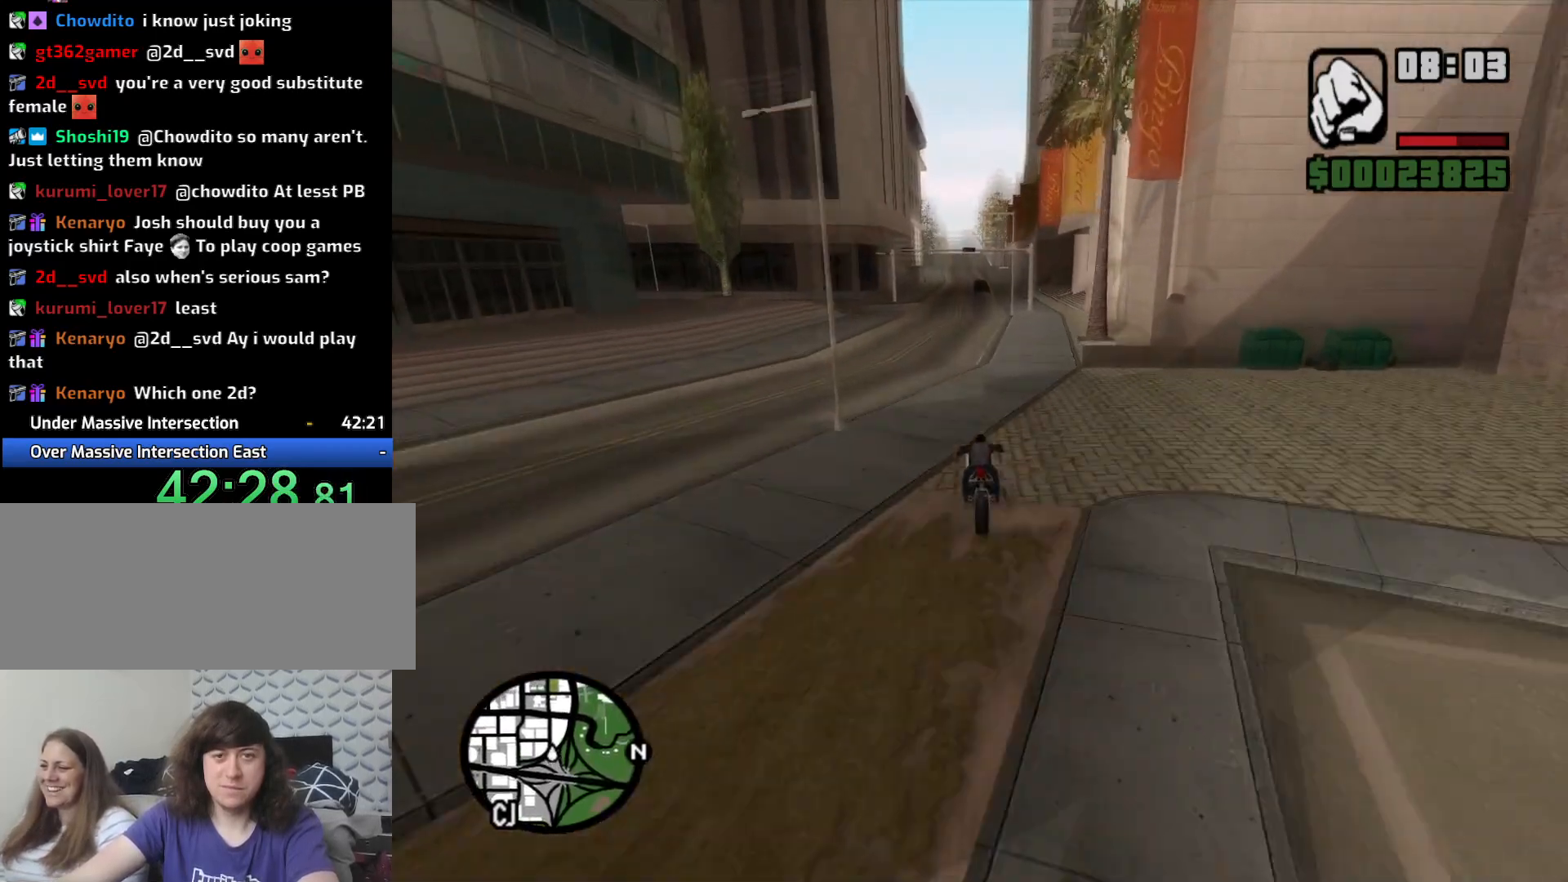
{"keys": ["2", "w"], "mouse": [], "events": [[50, "2", "down"], [150, "2", "up"], [250, "2", "down"], [333, "2", "up"], [433, "2", "down"]]}
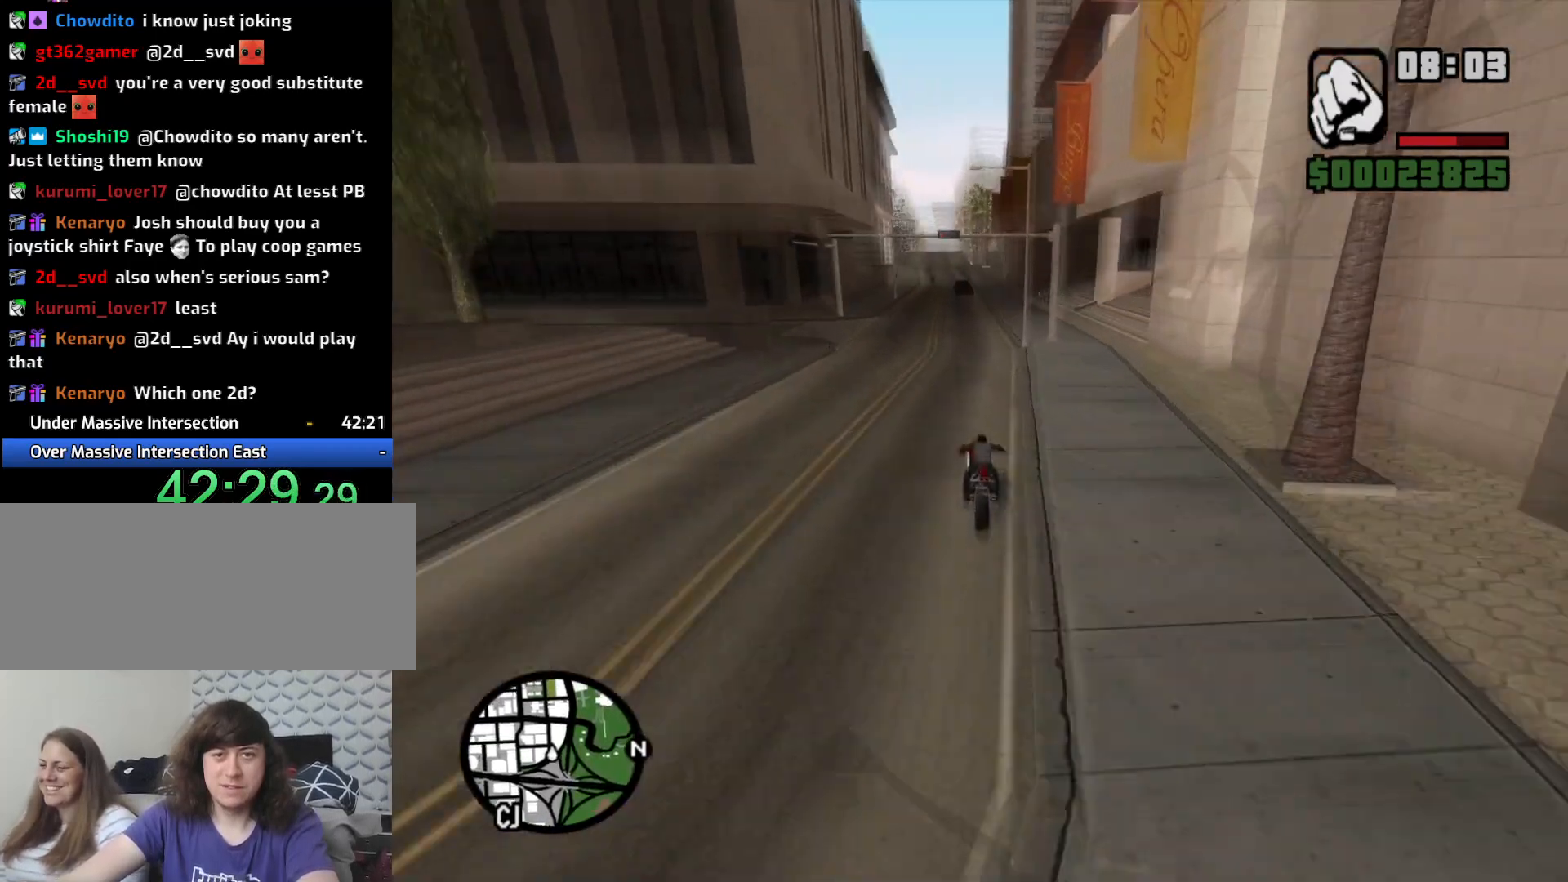
{"keys": ["2", "w"], "mouse": [], "events": [[17, "2", "up"], [133, "2", "down"], [217, "2", "up"], [267, "a", "down"], [317, "2", "down"], [400, "2", "up"], [400, "a", "up"], [500, "2", "down"]]}
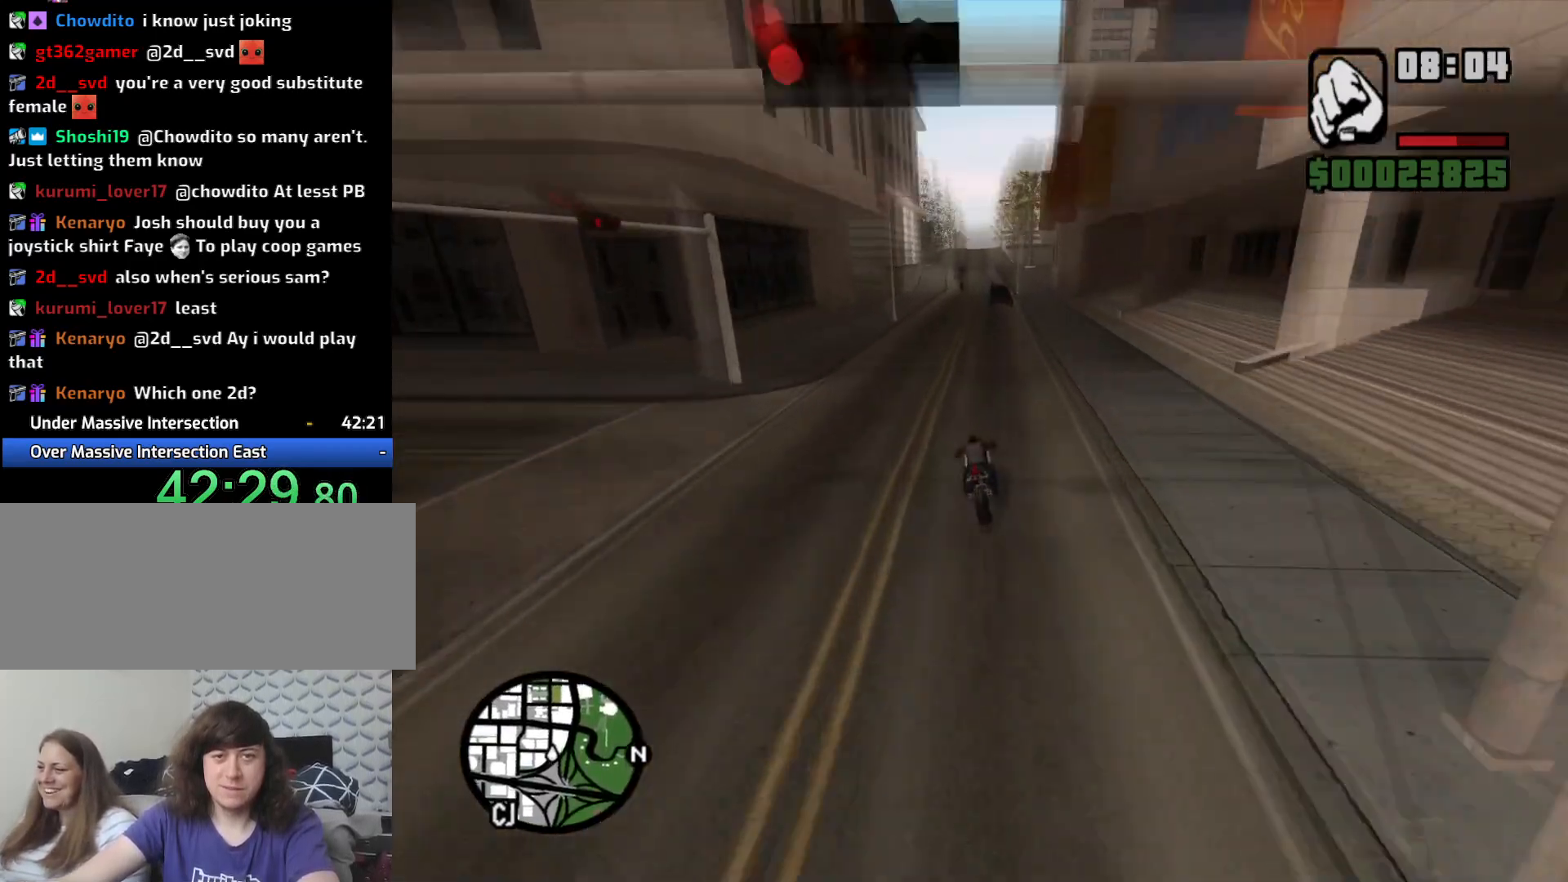
{"keys": ["2", "w"], "mouse": [], "events": [[83, "2", "up"], [183, "2", "down"], [283, "2", "up"], [367, "2", "down"], [367, "a", "down"], [467, "a", "up"]]}
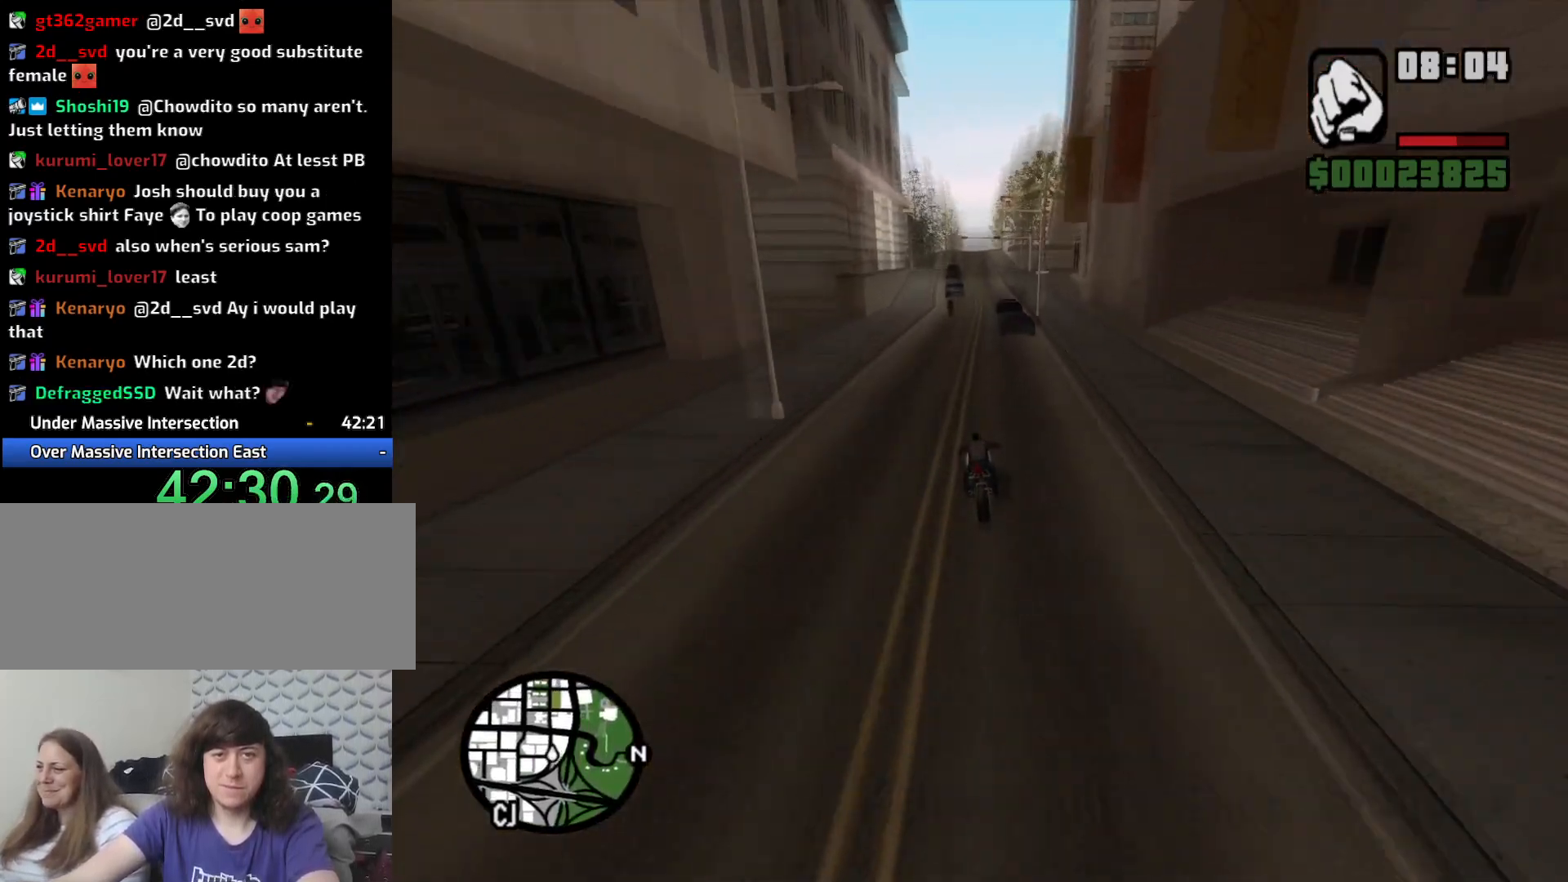
{"keys": [], "mouse": [], "events": [[17, "2", "up"], [67, "2", "down"], [150, "2", "up"], [300, "d", "down"], [383, "w", "up"], [433, "d", "up"]]}
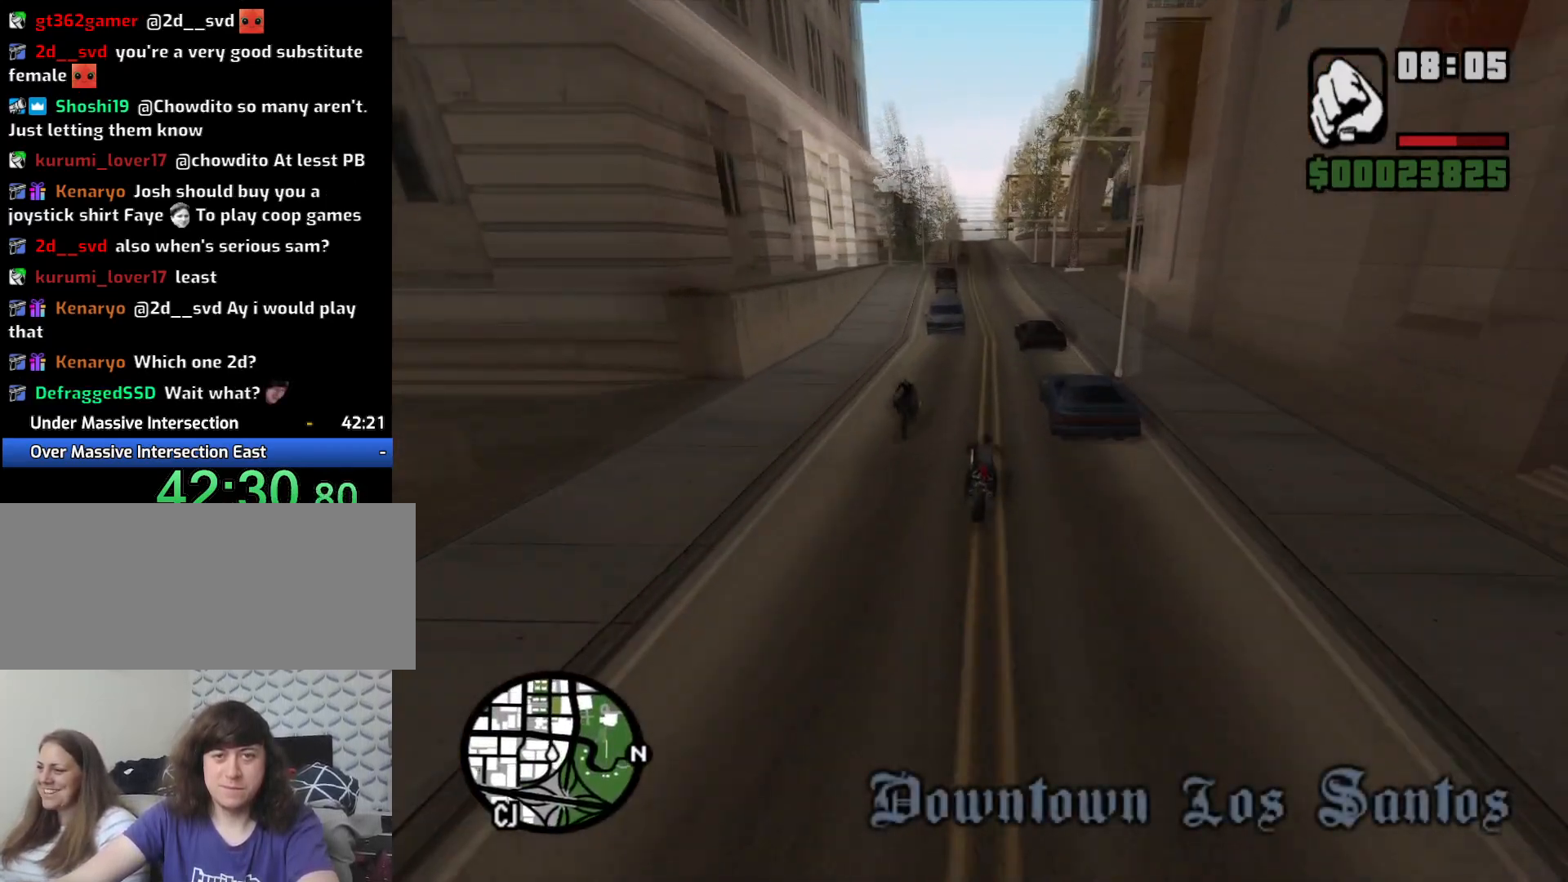
{"keys": ["s"], "mouse": [], "events": [[167, "s", "down"]]}
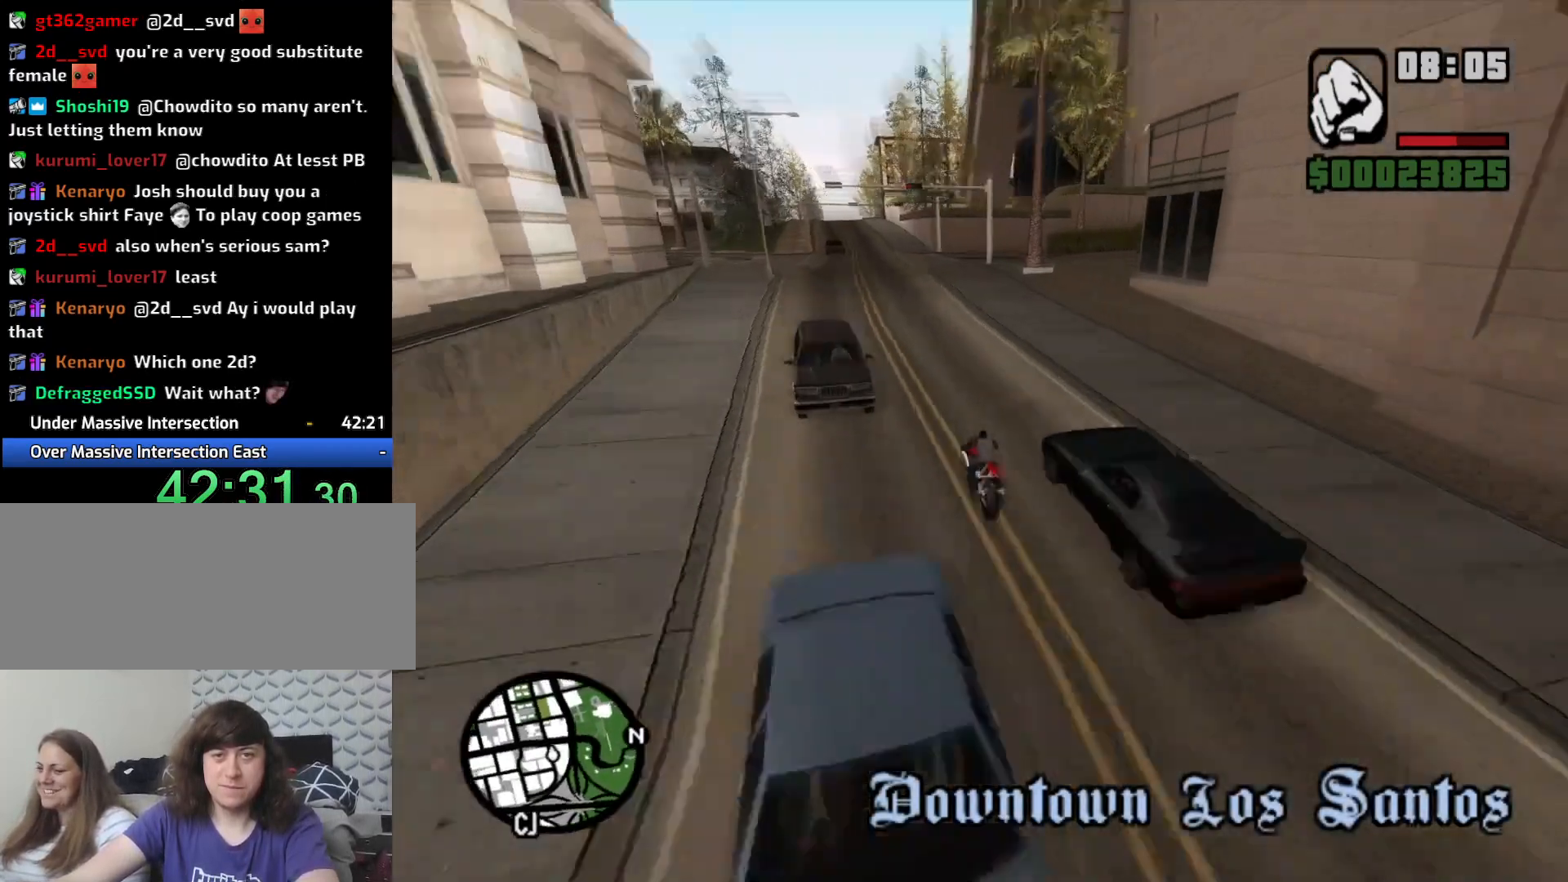
{"keys": ["s"], "mouse": [], "events": [[83, "a", "down"], [183, "a", "up"], [267, "s", "up"], [333, "s", "down"]]}
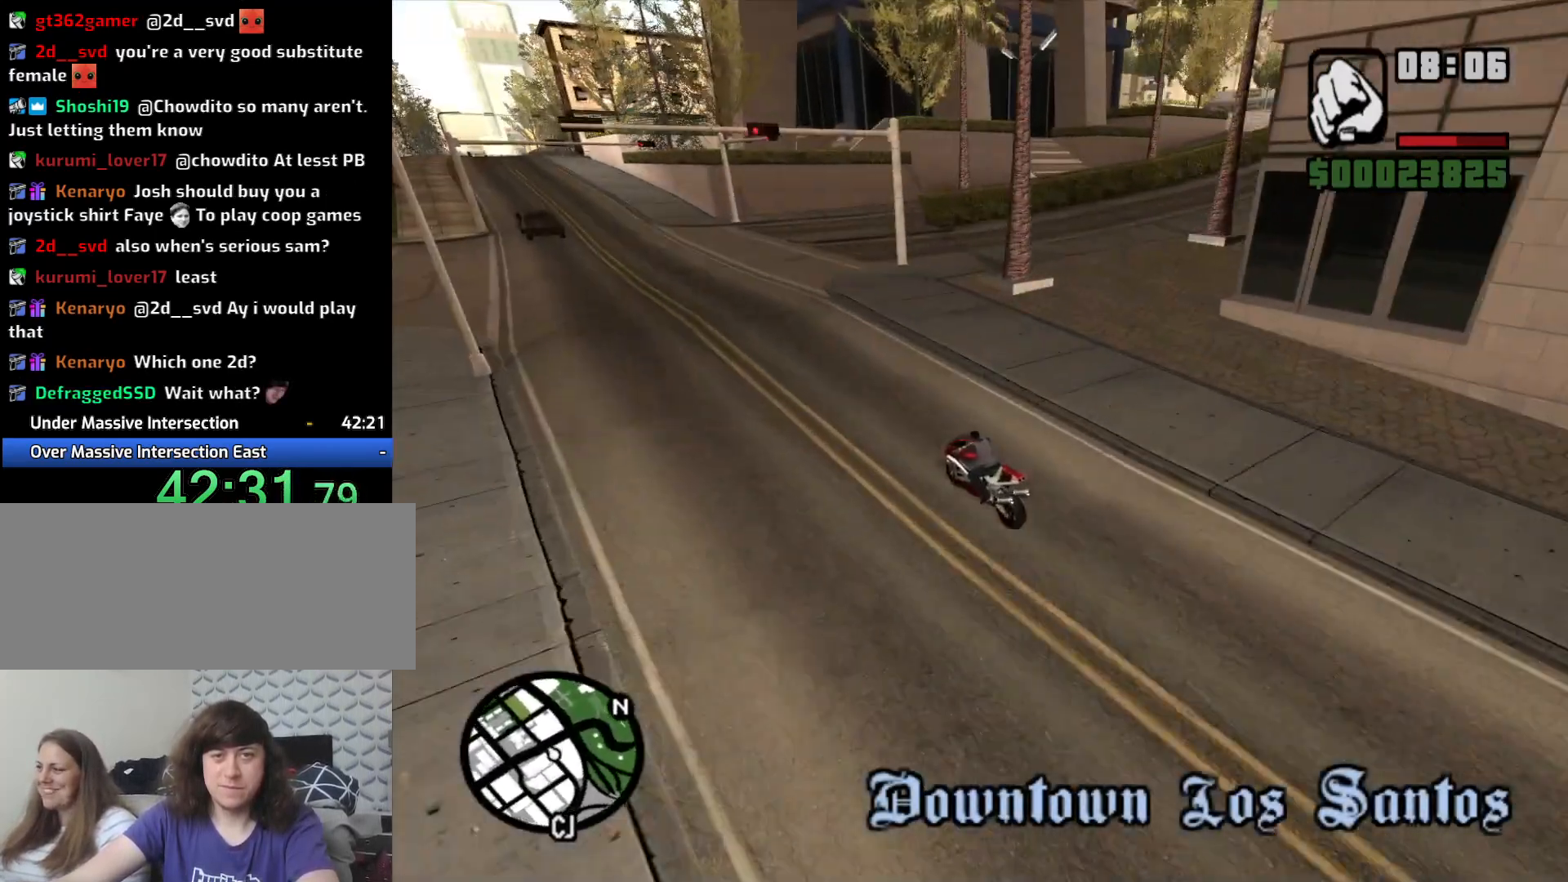
{"keys": ["d"], "mouse": [], "events": [[150, "s", "up"], [250, "d", "down"], [400, "5", "down"], [483, "5", "up"]]}
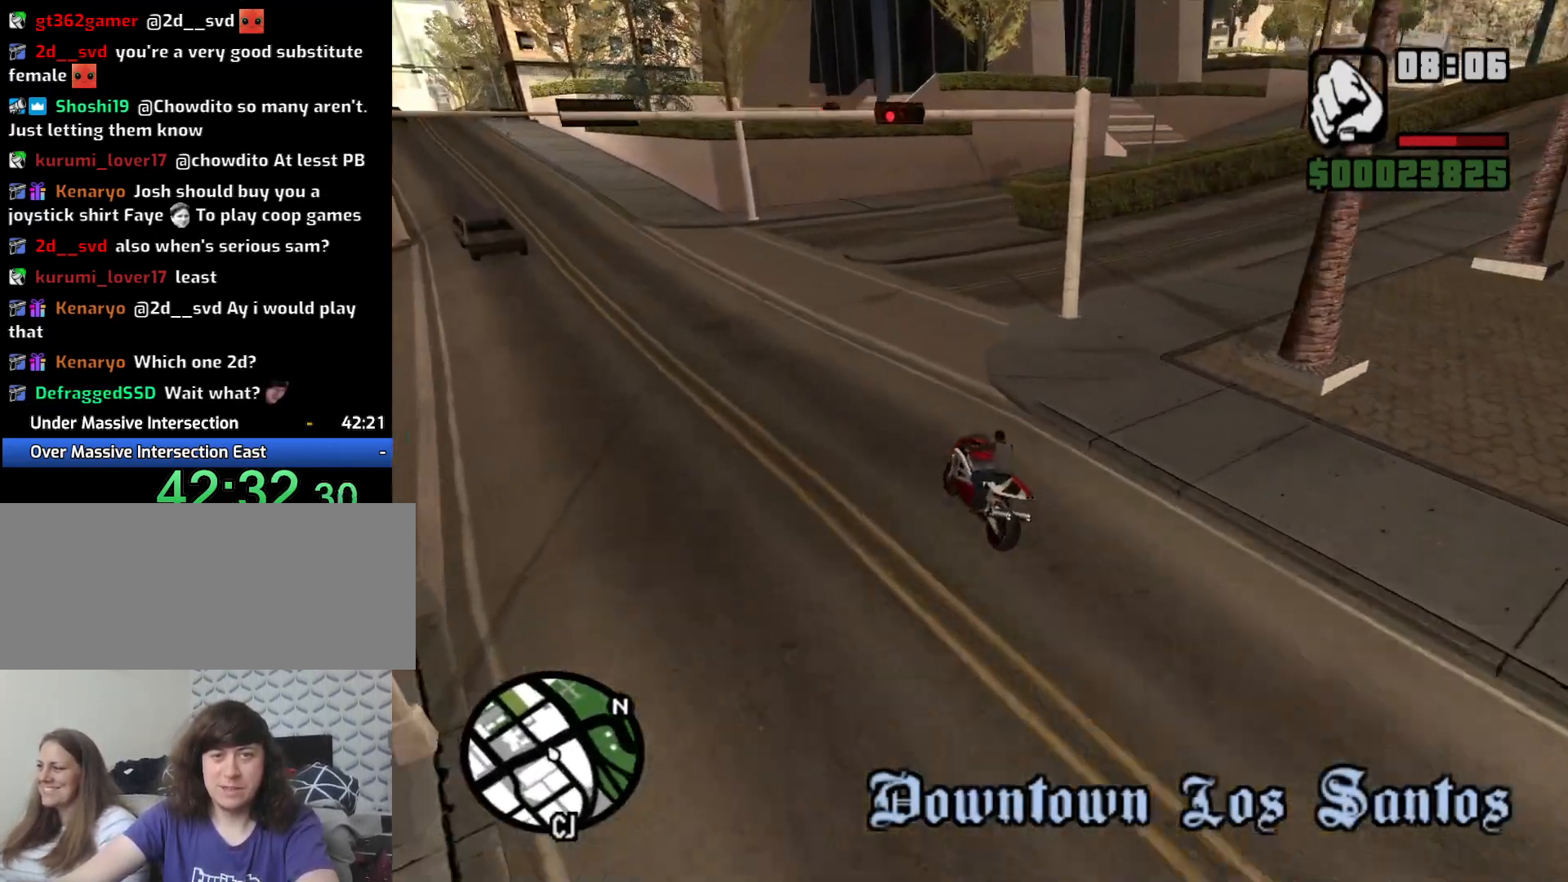
{"keys": ["d"], "mouse": [], "events": [[167, "w", "down"], [450, "w", "up"]]}
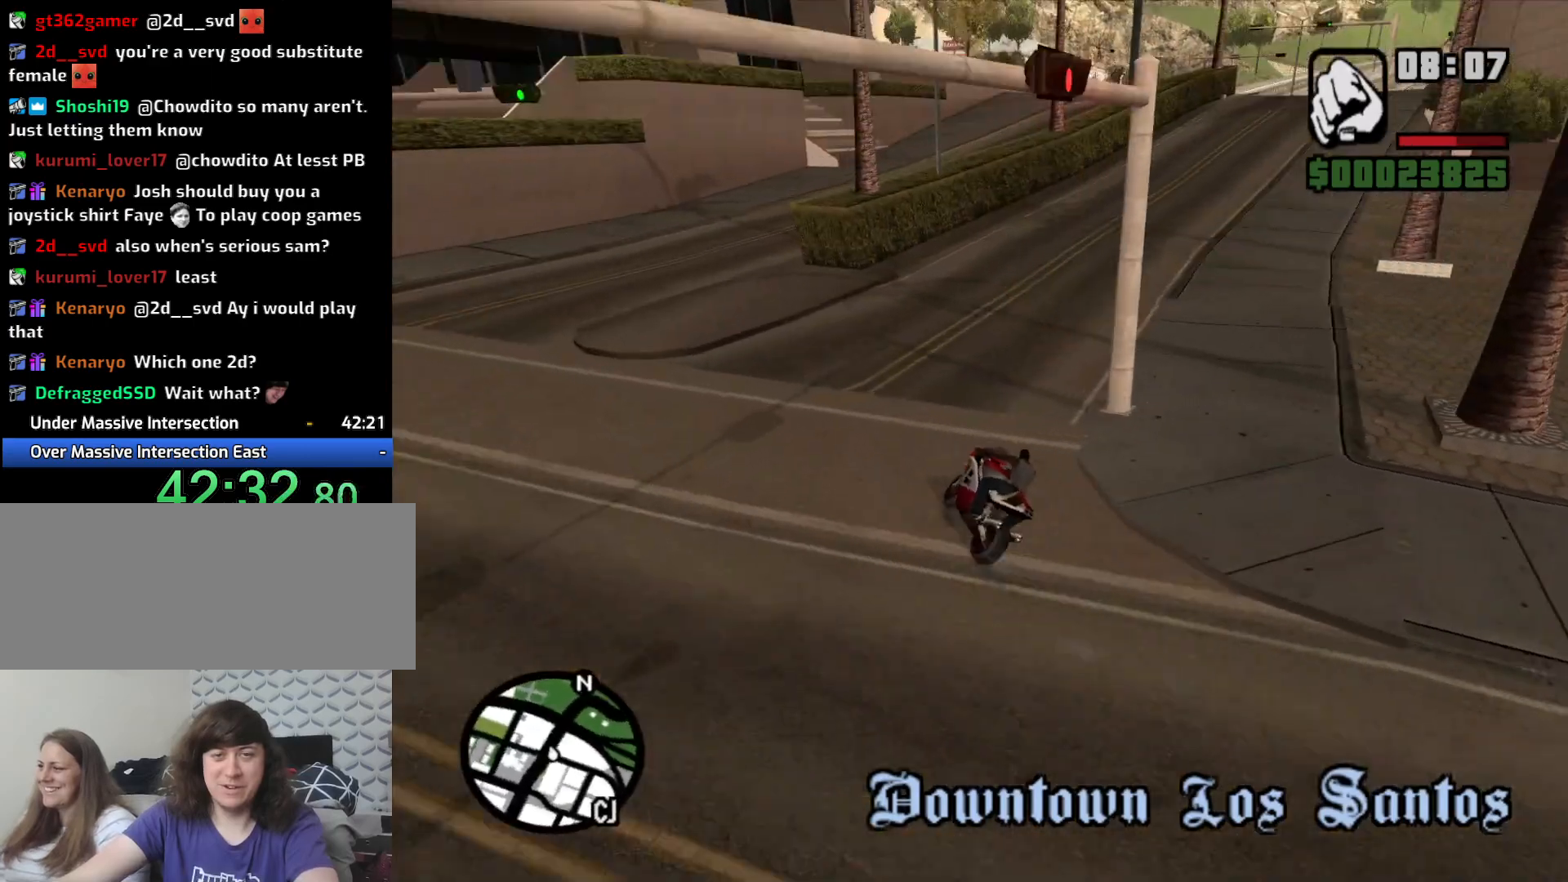
{"keys": ["d", "w"], "mouse": [], "events": [[233, "w", "down"], [367, "2", "down"], [467, "2", "up"]]}
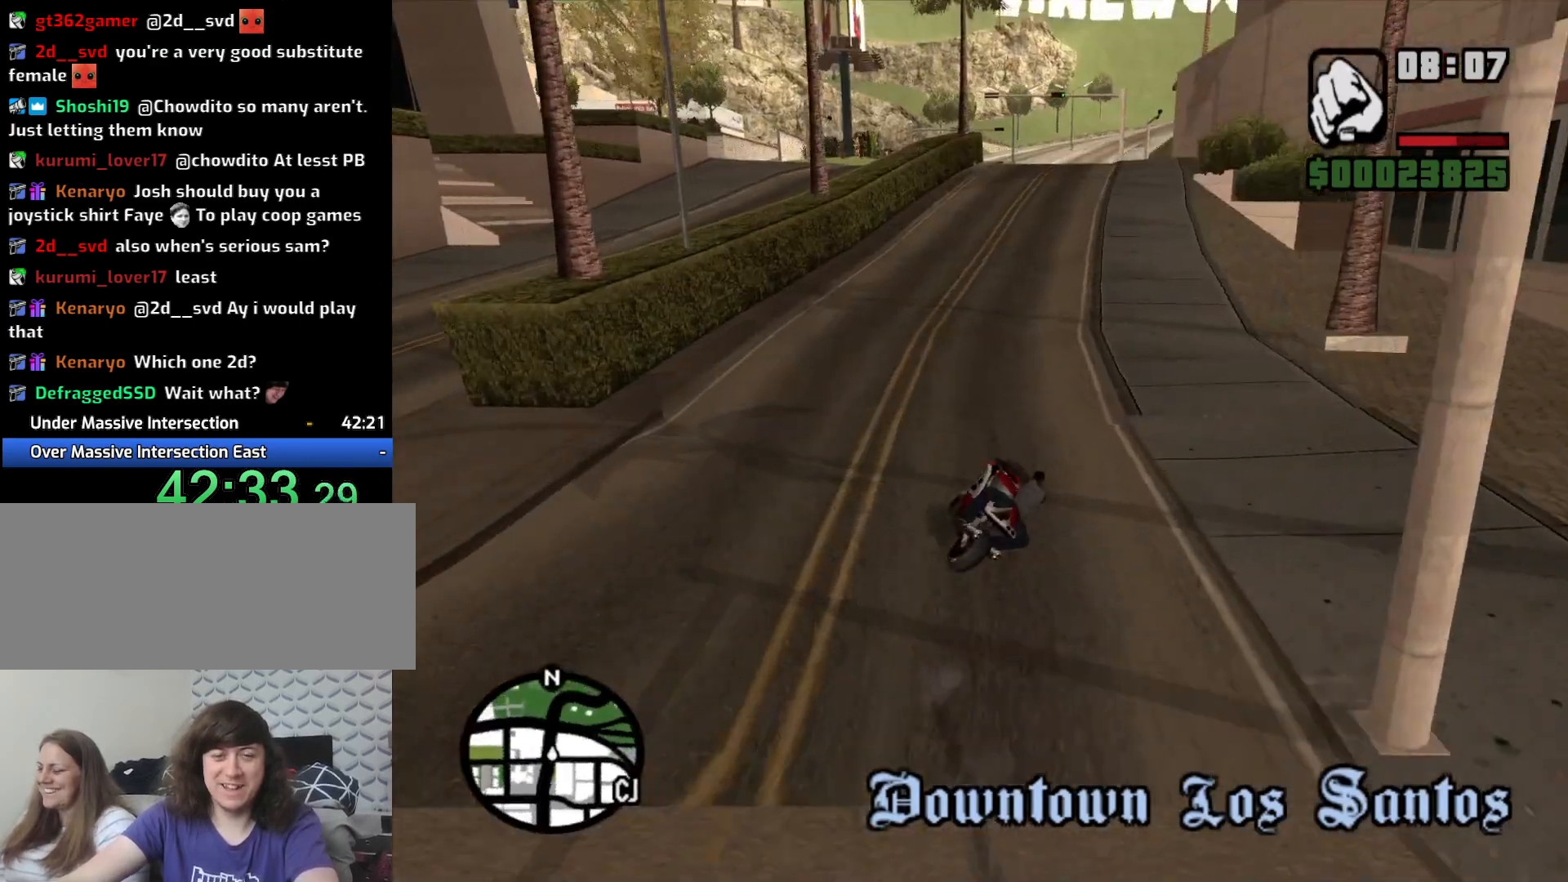
{"keys": ["2", "w"], "mouse": [], "events": [[17, "d", "up"], [67, "2", "down"], [117, "2", "up"], [250, "2", "down"], [350, "2", "up"], [433, "2", "down"]]}
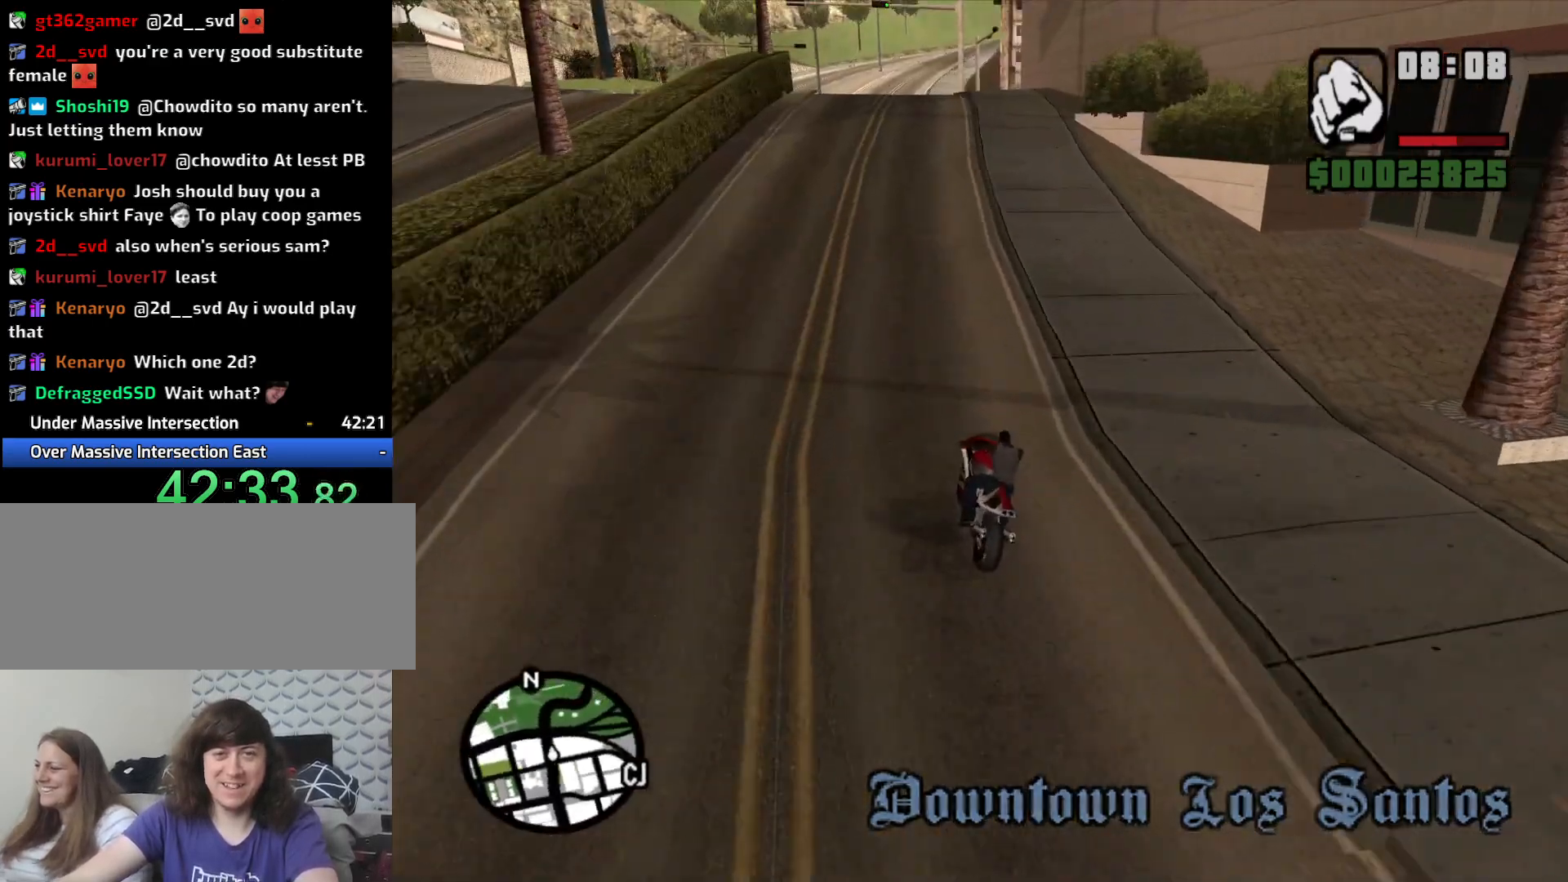
{"keys": ["2", "w"], "mouse": [], "events": [[33, "2", "up"], [117, "2", "down"], [217, "2", "up"], [350, "2", "down"], [450, "2", "up"], [500, "2", "down"]]}
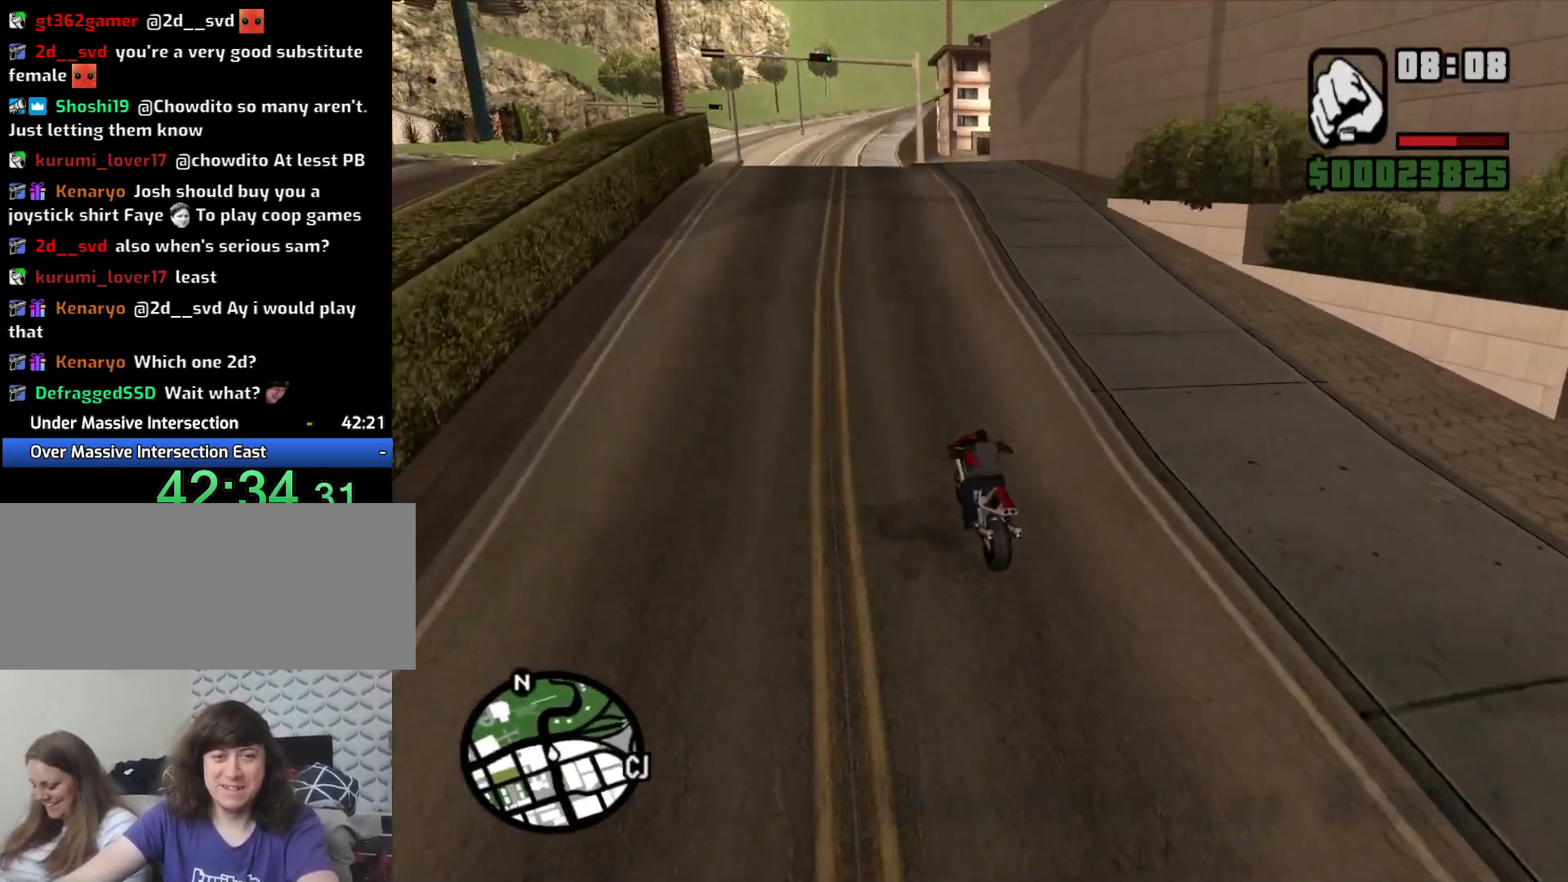
{"keys": ["2", "w"], "mouse": [], "events": [[100, "2", "up"], [100, "d", "down"], [233, "2", "down"], [233, "d", "up"], [283, "2", "up"], [417, "2", "down"]]}